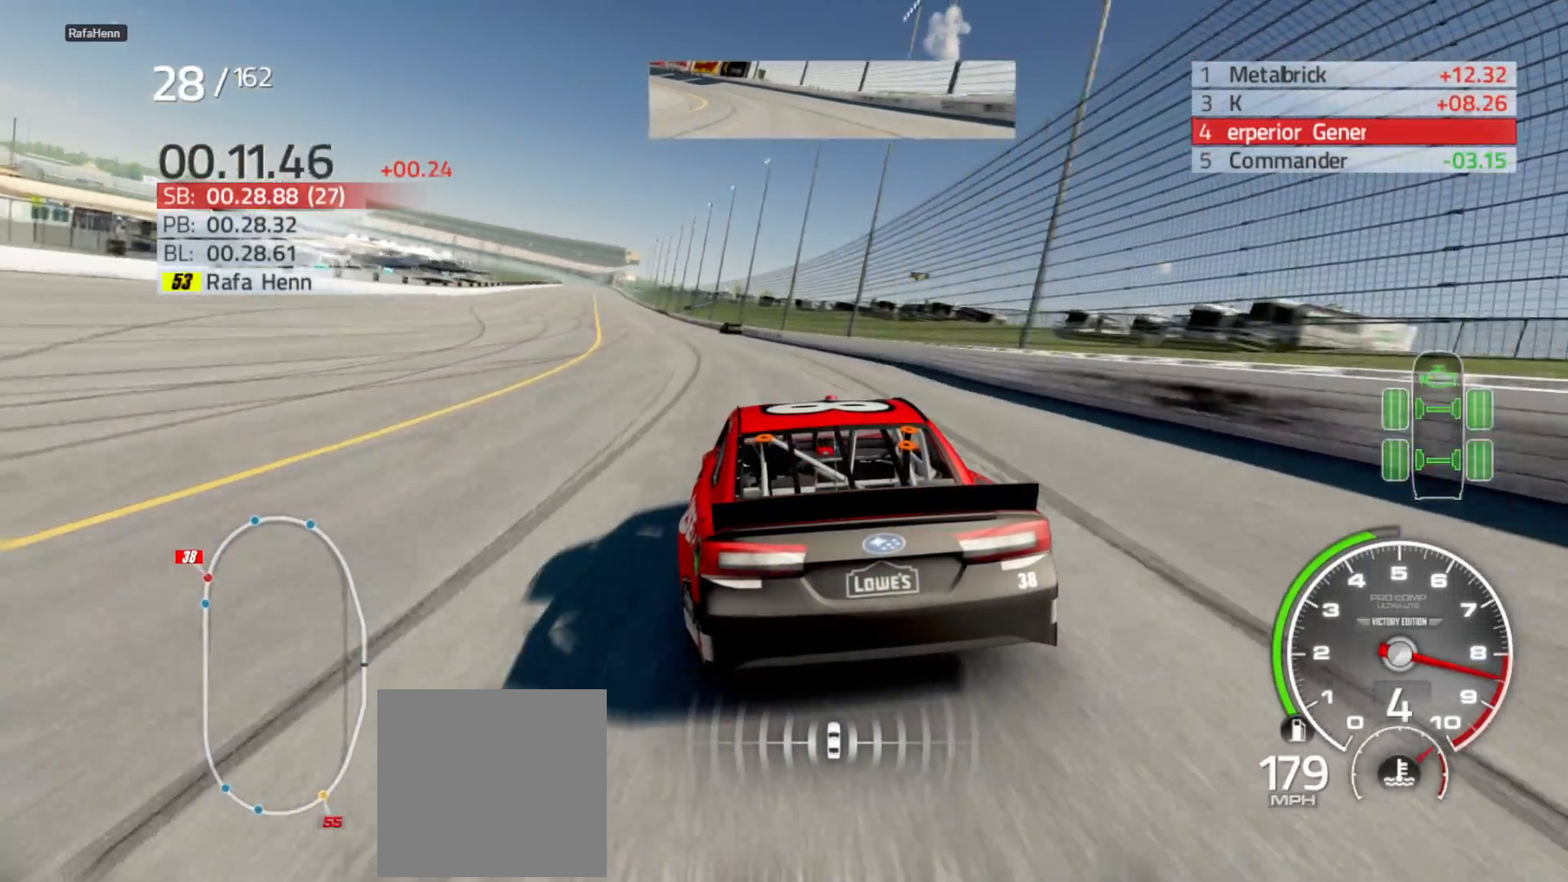
Gameplay with a controller (Xbox layout); each line is a JSON object with the inputs held at the frame after it. "events" lists button and stick changes between this image and that frame as [ms after this image, input, new state], when the widget could be followed in between.
{"buttons": ["R2"], "left_stick": "left", "right_stick": "center", "events": []}
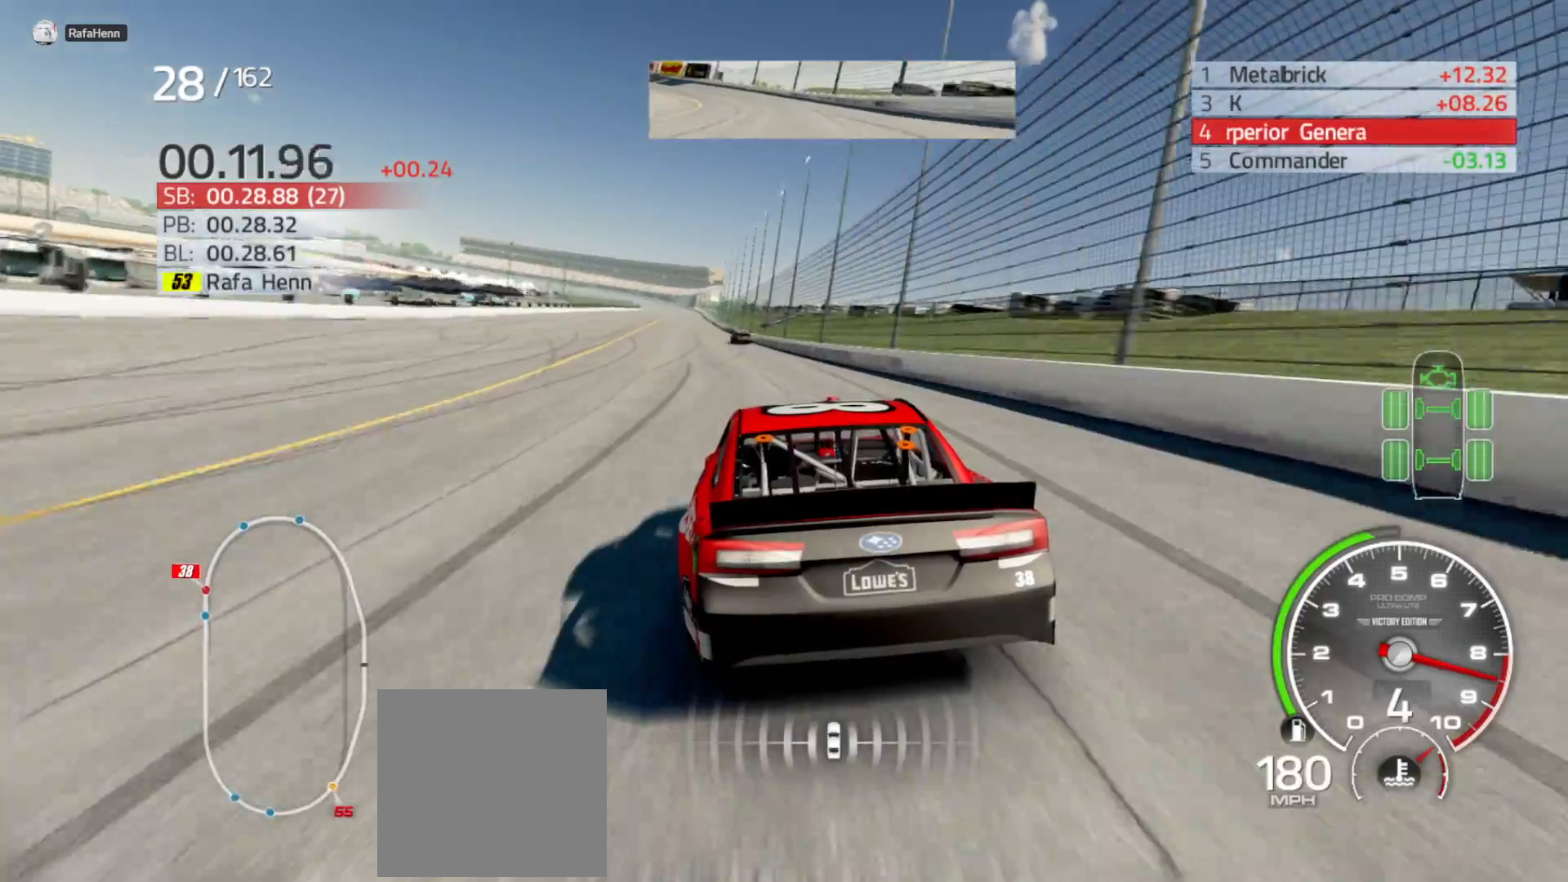
{"buttons": ["R2"], "left_stick": "center", "right_stick": "center", "events": [[183, "left_stick", "center"]]}
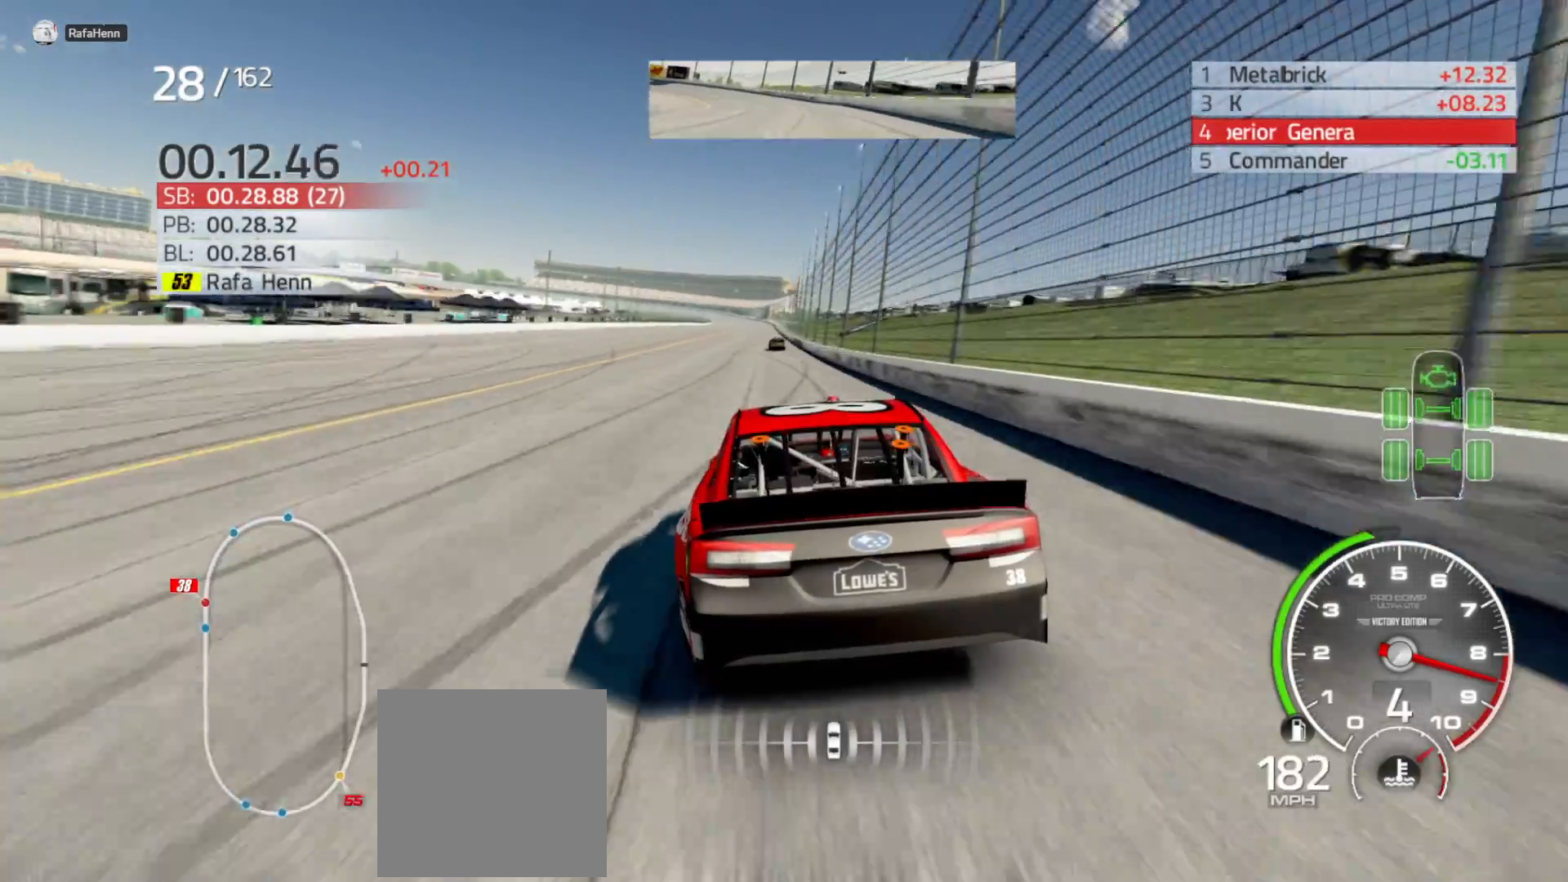
{"buttons": ["R2"], "left_stick": "center", "right_stick": "center", "events": [[183, "left_stick", "right"], [317, "left_stick", "center"]]}
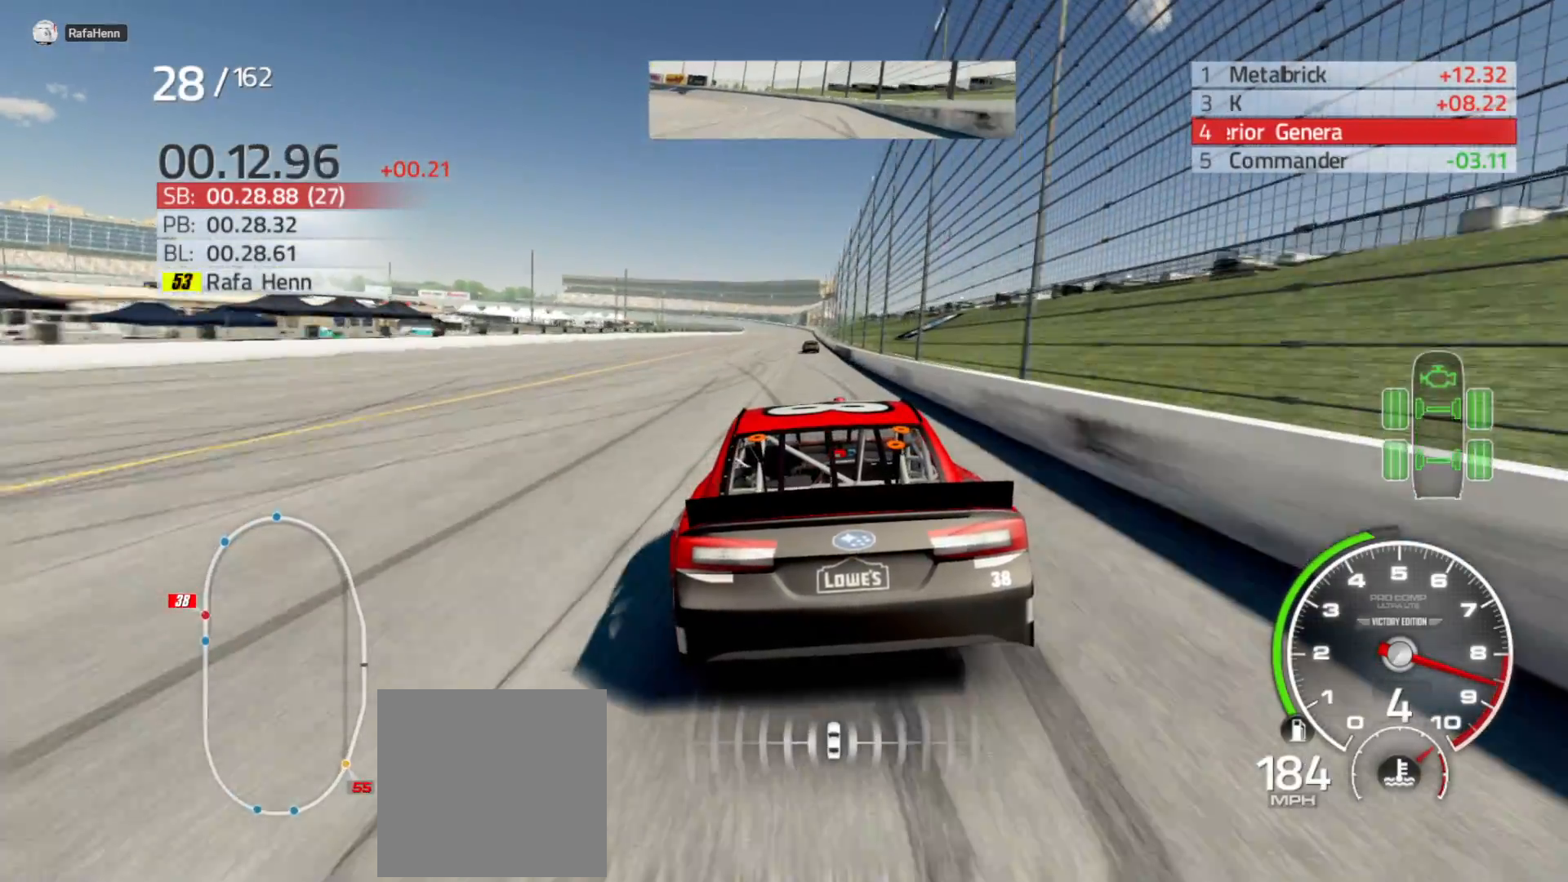
{"buttons": ["R2"], "left_stick": "right", "right_stick": "center", "events": [[150, "left_stick", "right"], [317, "left_stick", "center"], [450, "left_stick", "right"]]}
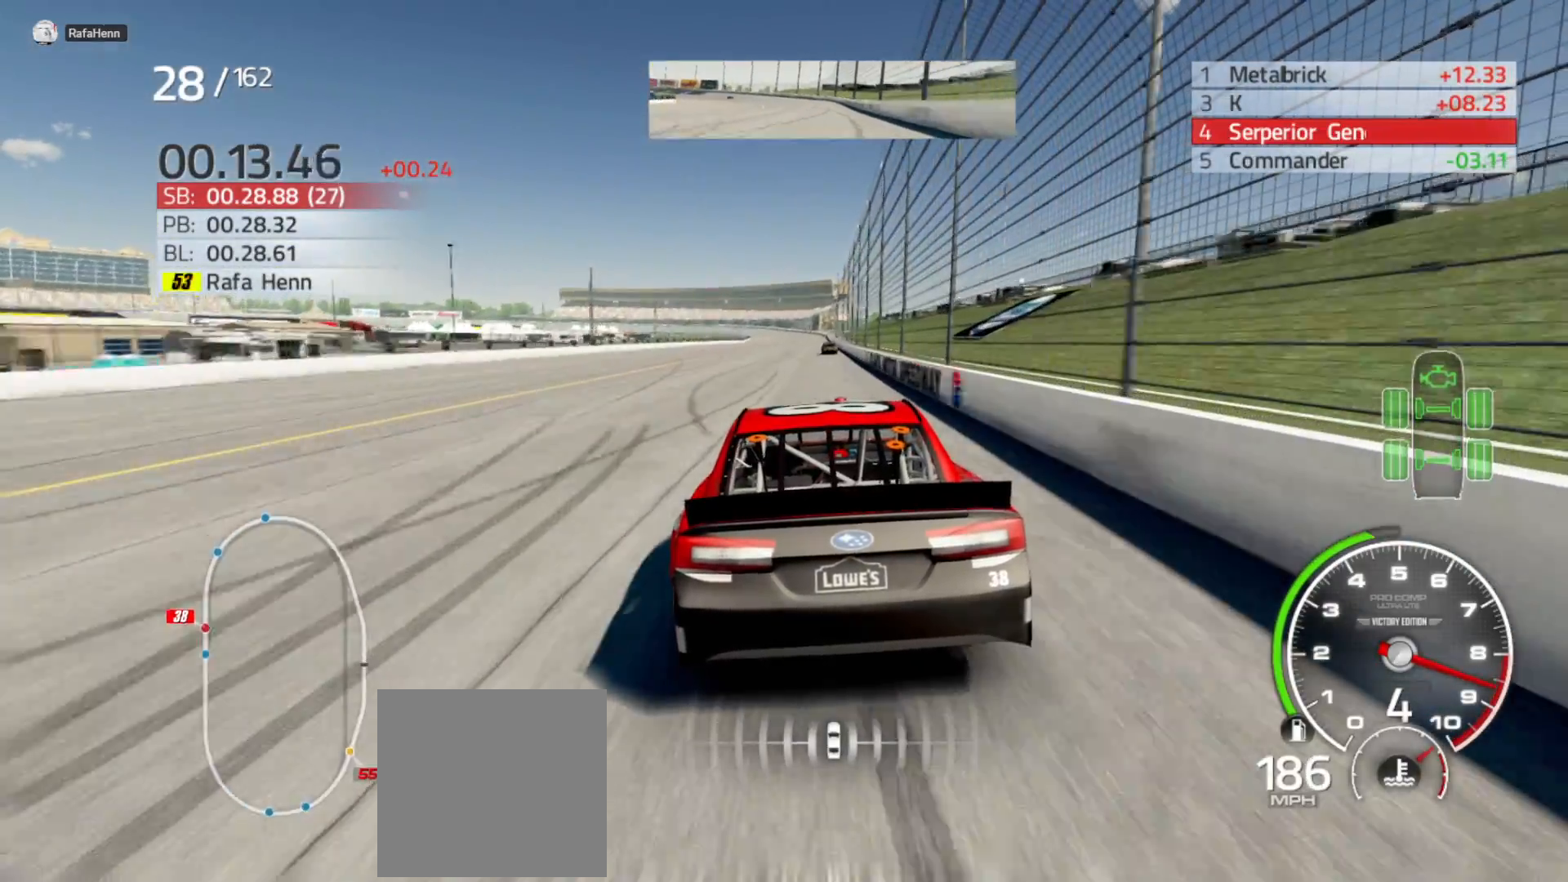
{"buttons": ["R2"], "left_stick": "right", "right_stick": "center", "events": [[117, "left_stick", "center"], [367, "left_stick", "right"]]}
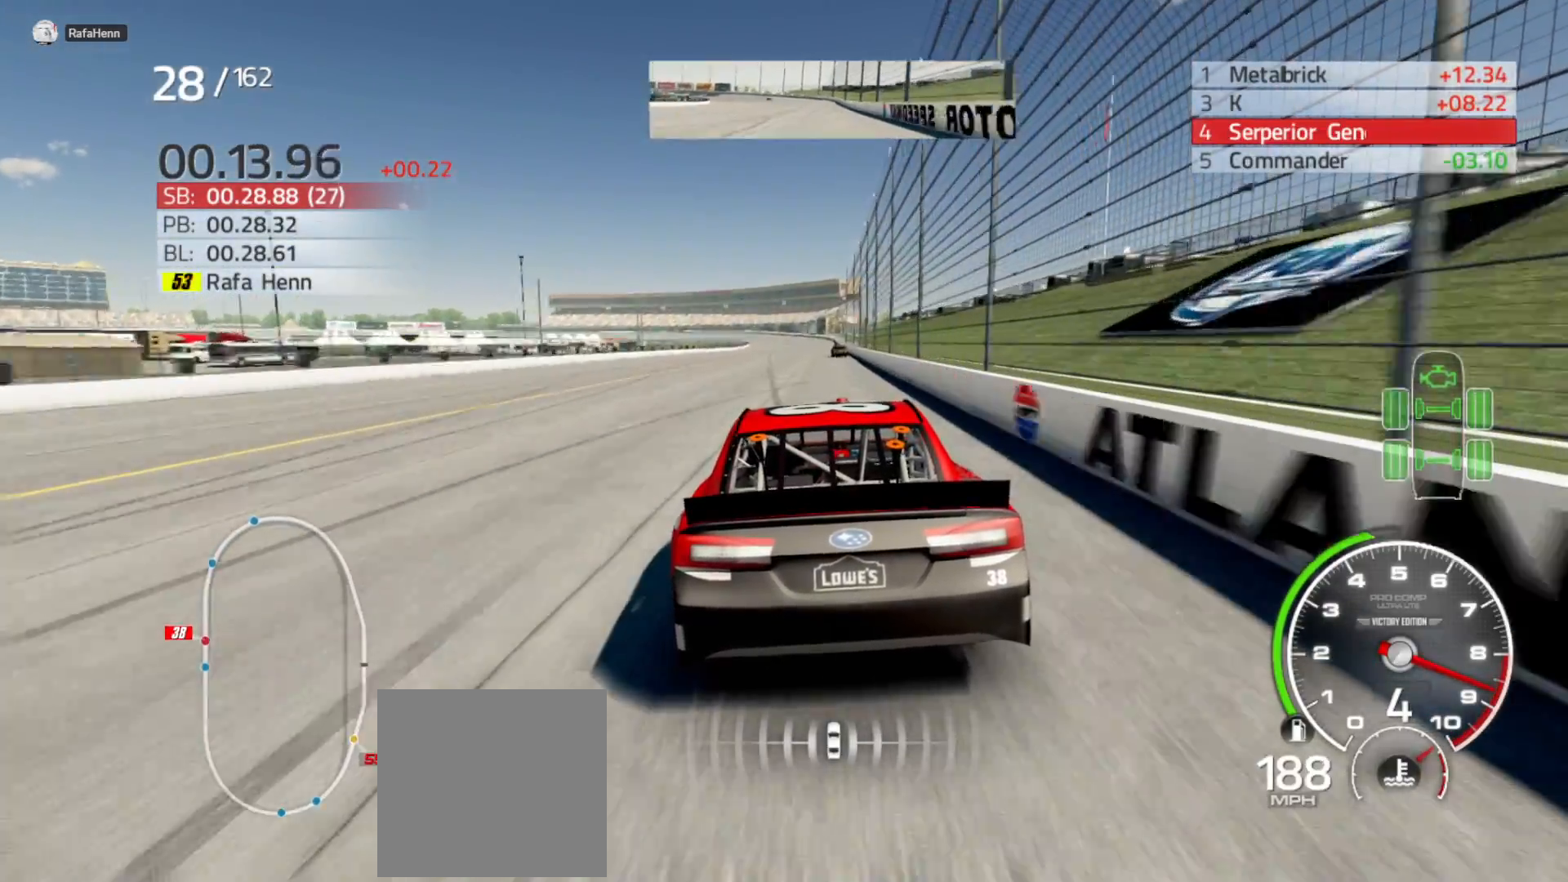
{"buttons": ["R2"], "left_stick": "center", "right_stick": "center", "events": [[17, "left_stick", "center"], [350, "left_stick", "right"], [483, "left_stick", "center"]]}
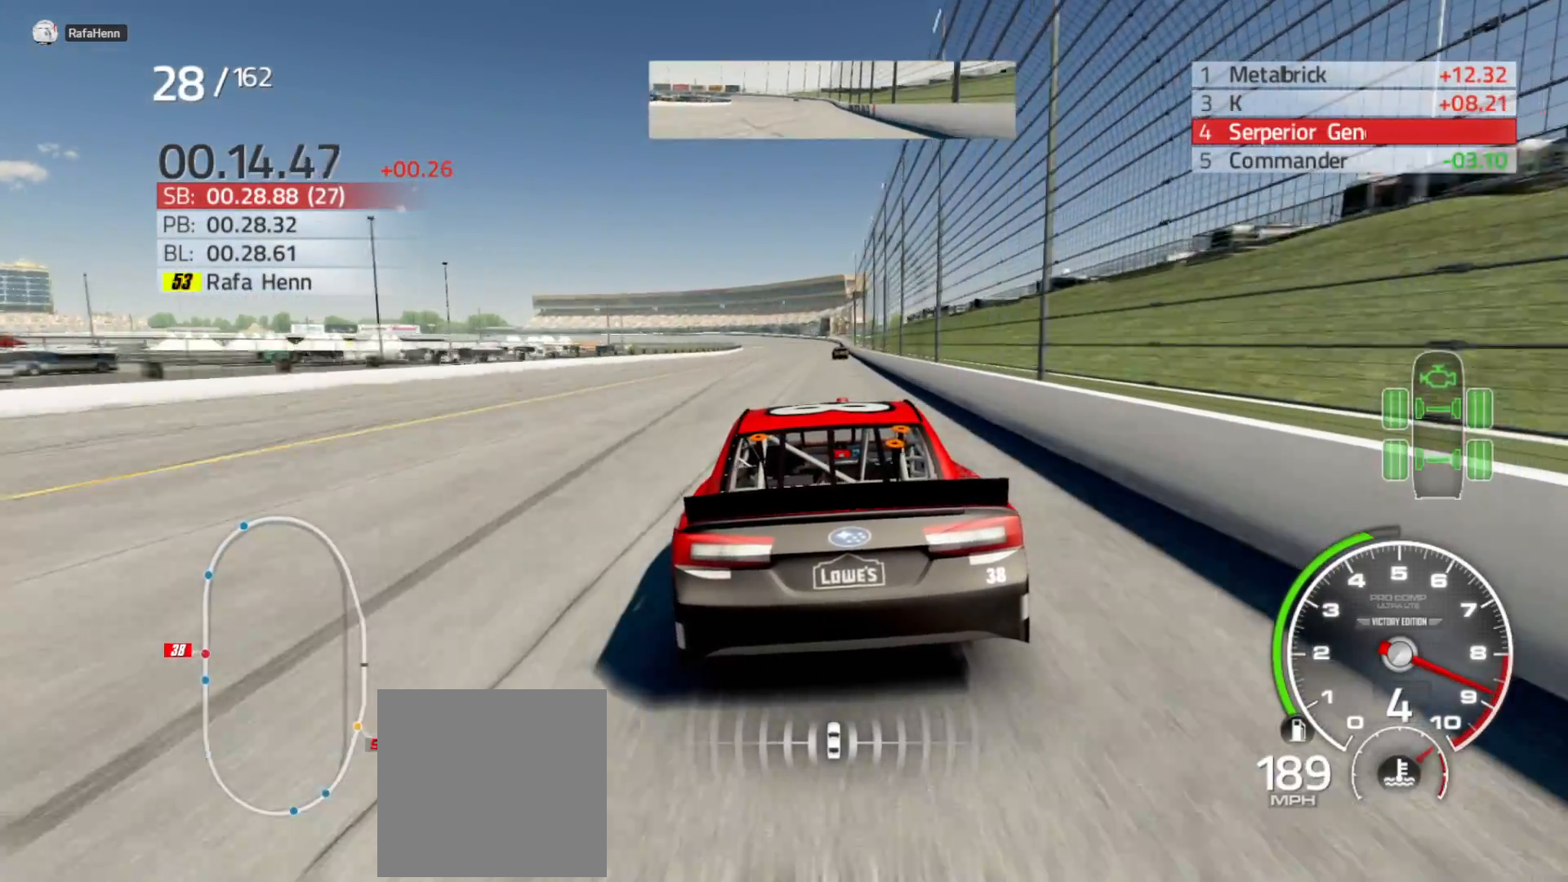
{"buttons": ["R2"], "left_stick": "center", "right_stick": "center", "events": [[183, "left_stick", "right"], [283, "left_stick", "center"]]}
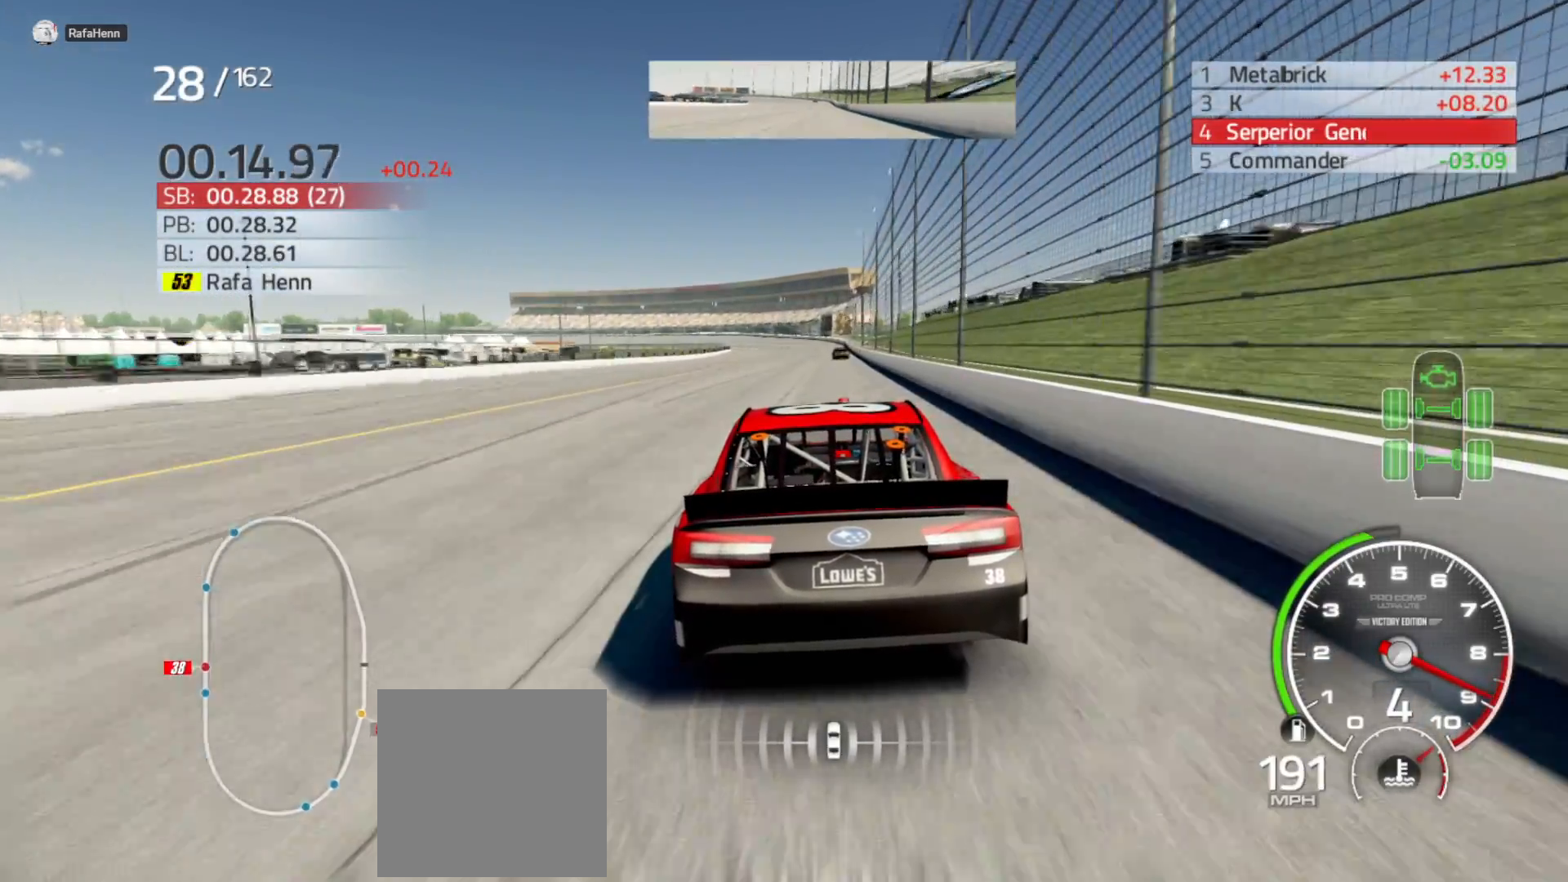
{"buttons": ["R2"], "left_stick": "center", "right_stick": "center", "events": [[33, "left_stick", "right"], [183, "left_stick", "center"], [300, "left_stick", "right"], [467, "left_stick", "center"]]}
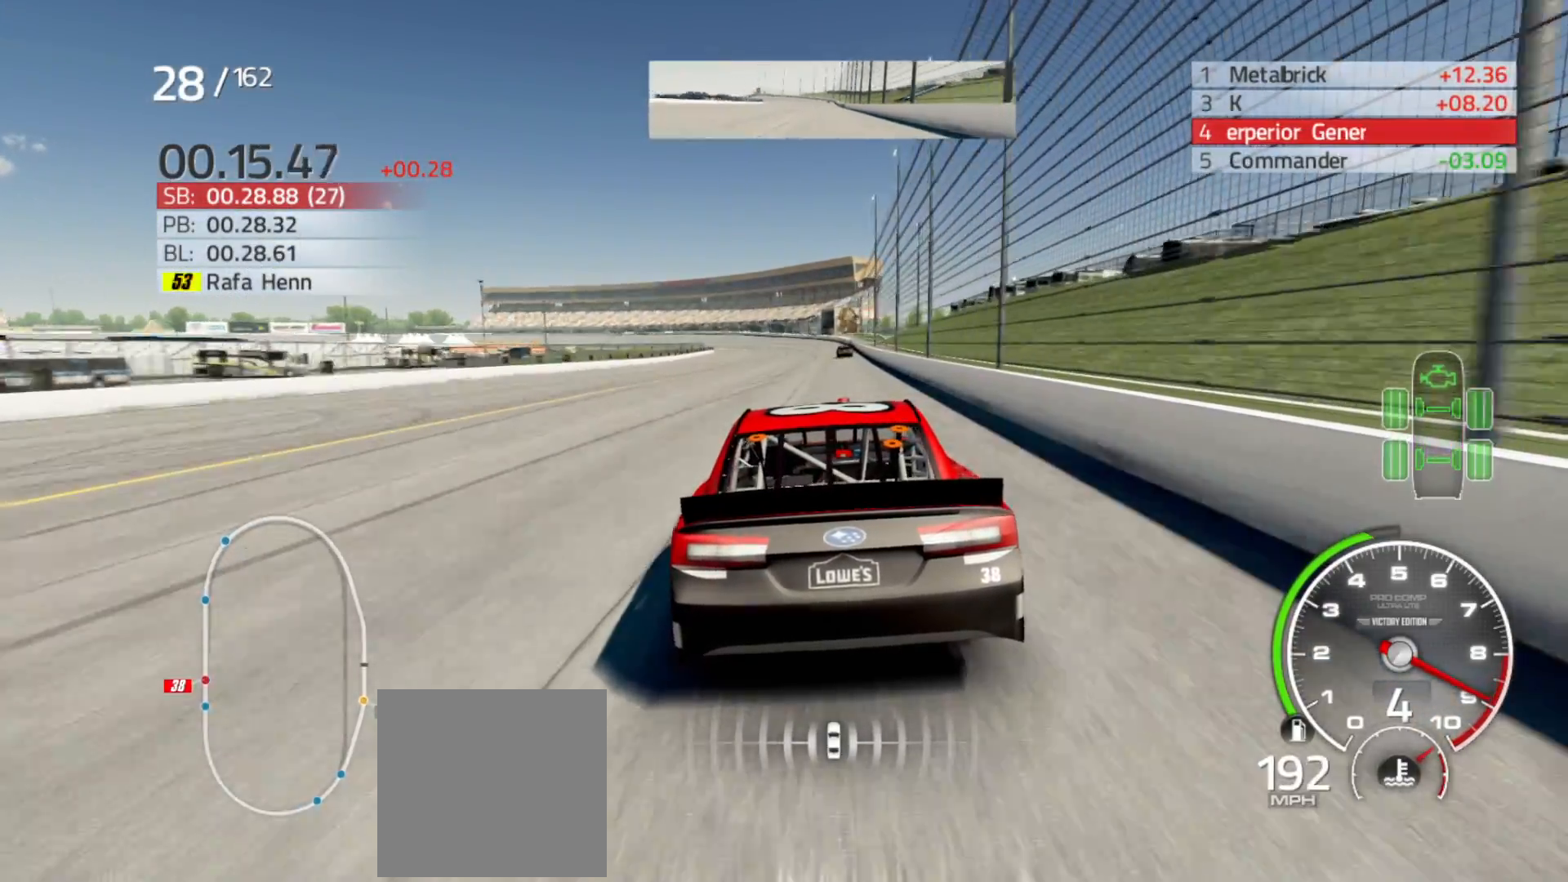
{"buttons": ["R2"], "left_stick": "center", "right_stick": "center", "events": [[83, "left_stick", "right"], [233, "left_stick", "center"]]}
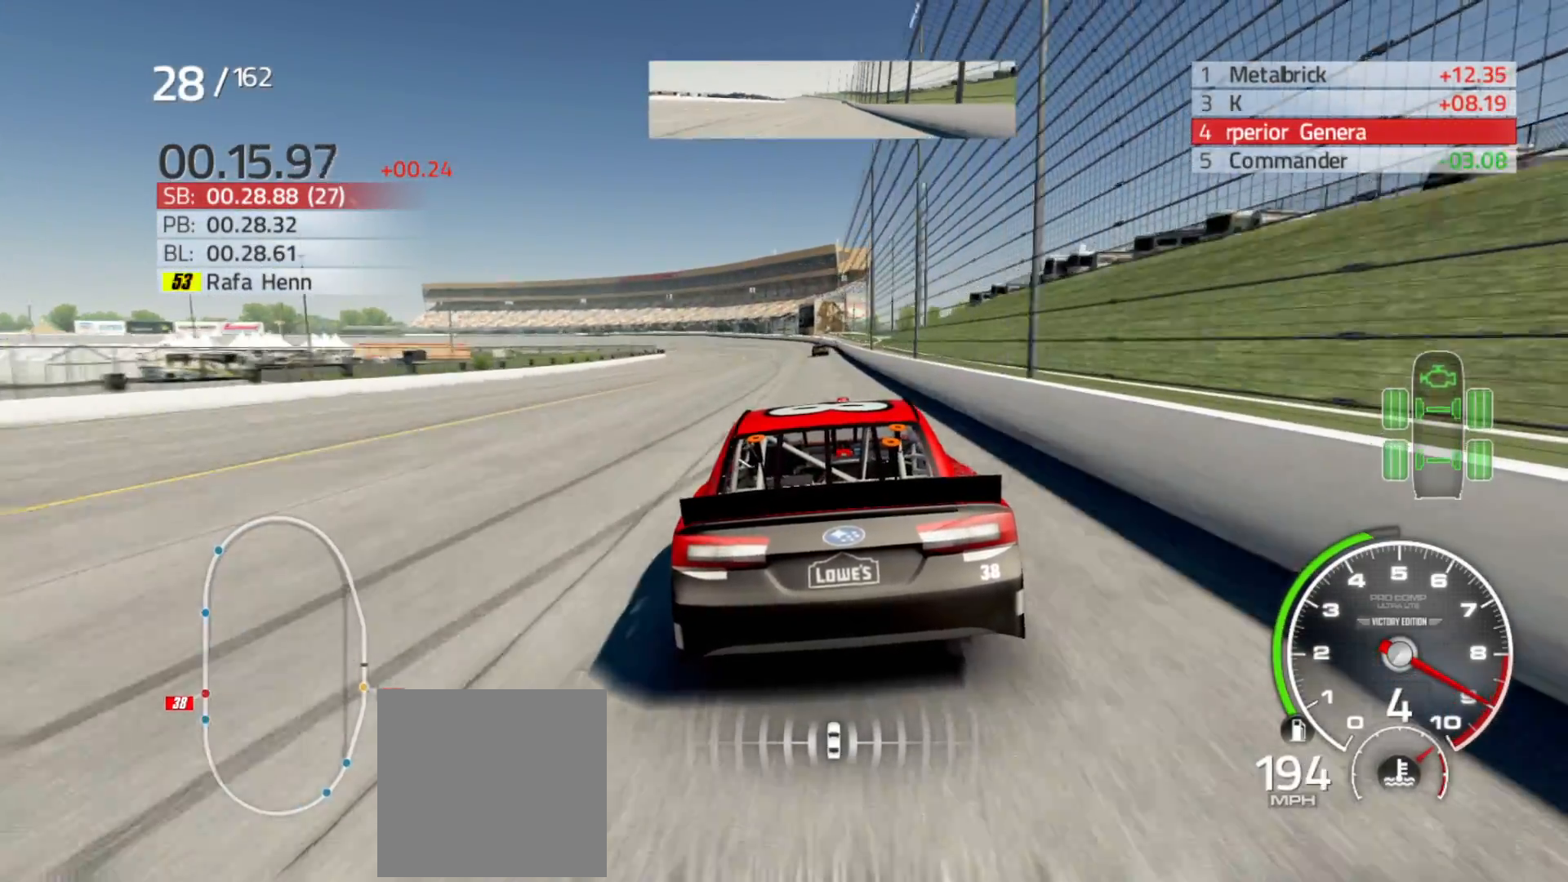
{"buttons": ["R2"], "left_stick": "left", "right_stick": "center", "events": [[400, "left_stick", "left"]]}
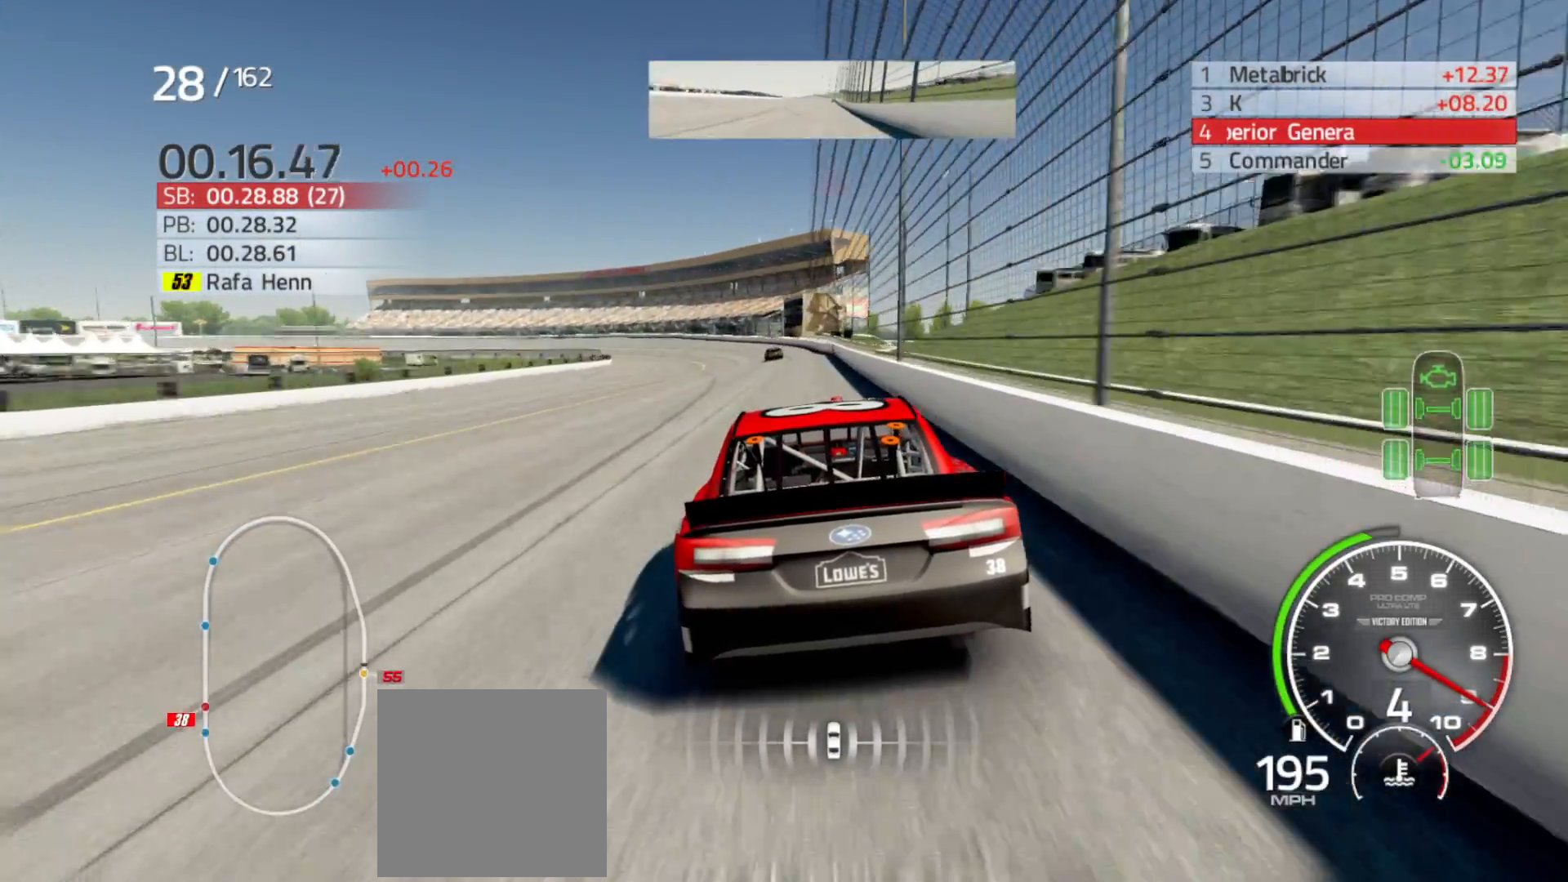
{"buttons": ["R2"], "left_stick": "left", "right_stick": "center", "events": []}
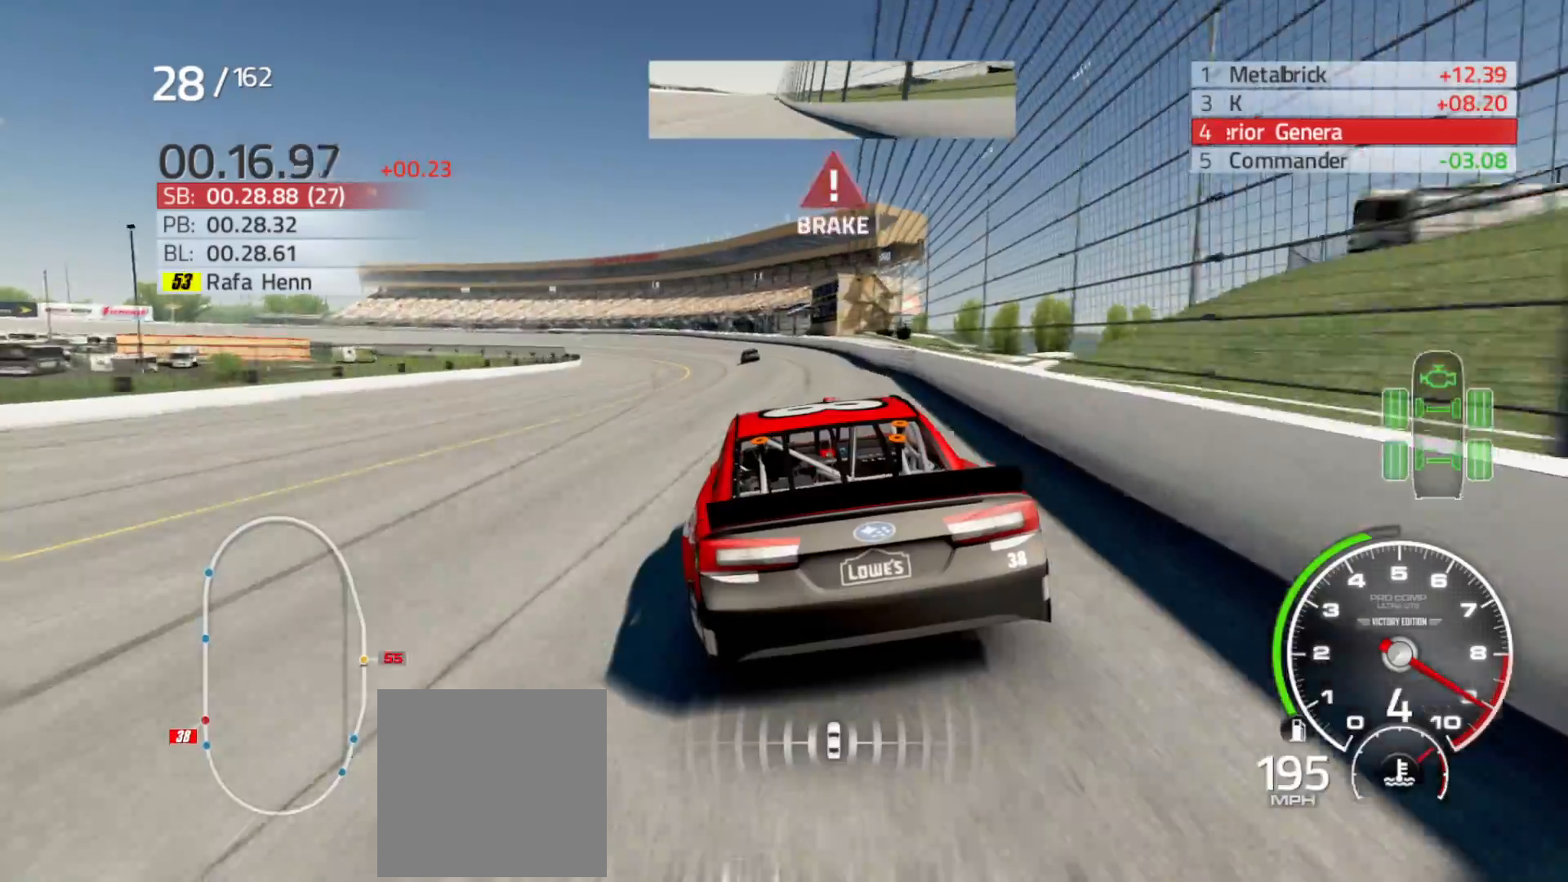
{"buttons": ["R2"], "left_stick": "left", "right_stick": "center", "events": []}
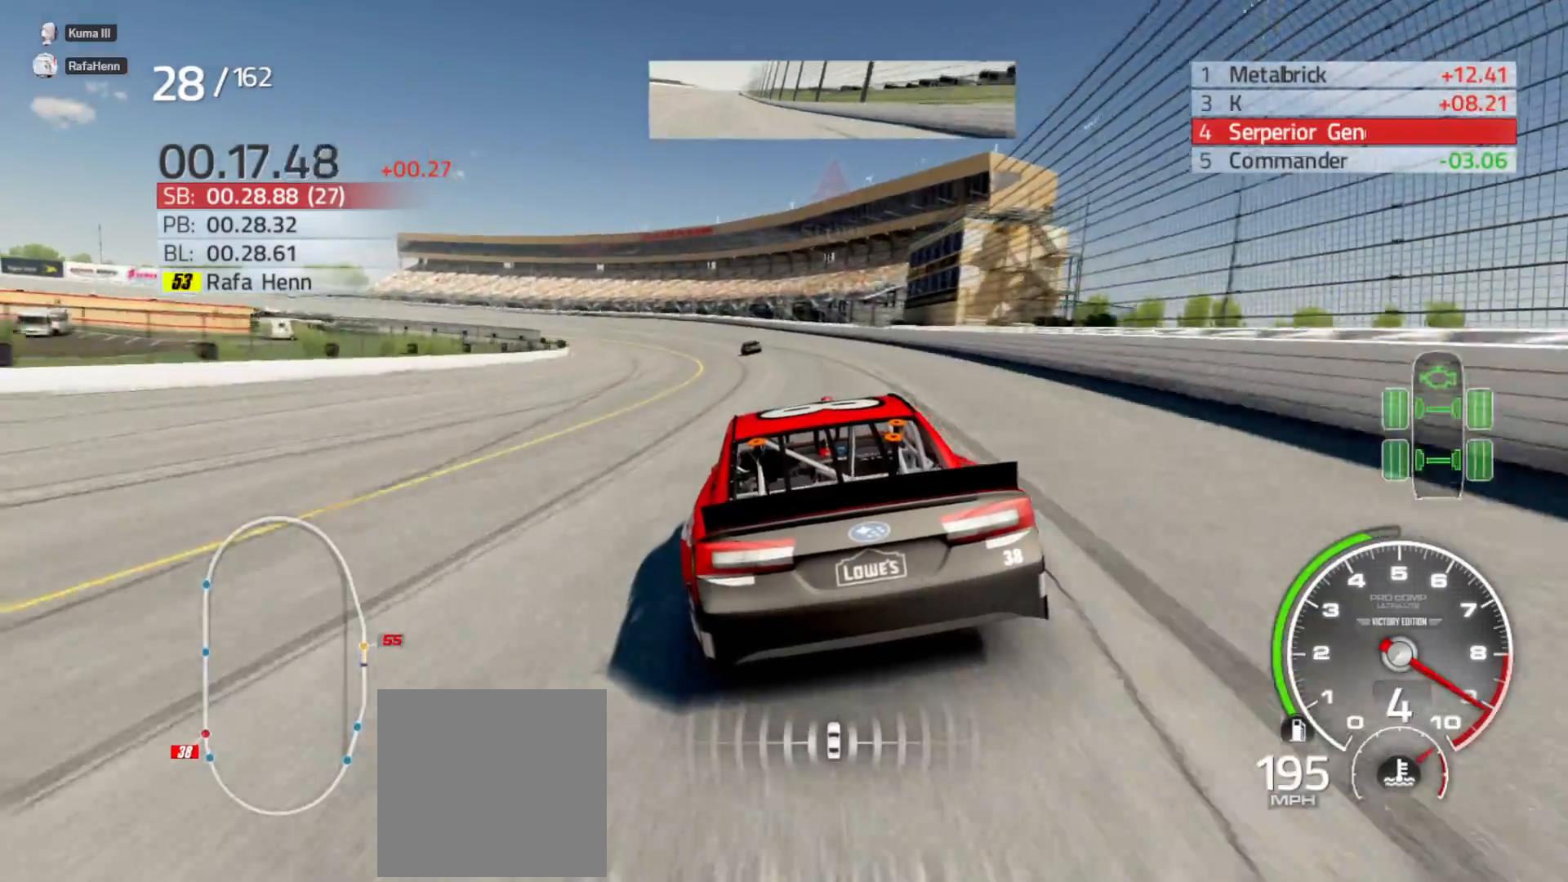
{"buttons": [], "left_stick": "left", "right_stick": "center", "events": [[383, "R2", "up"]]}
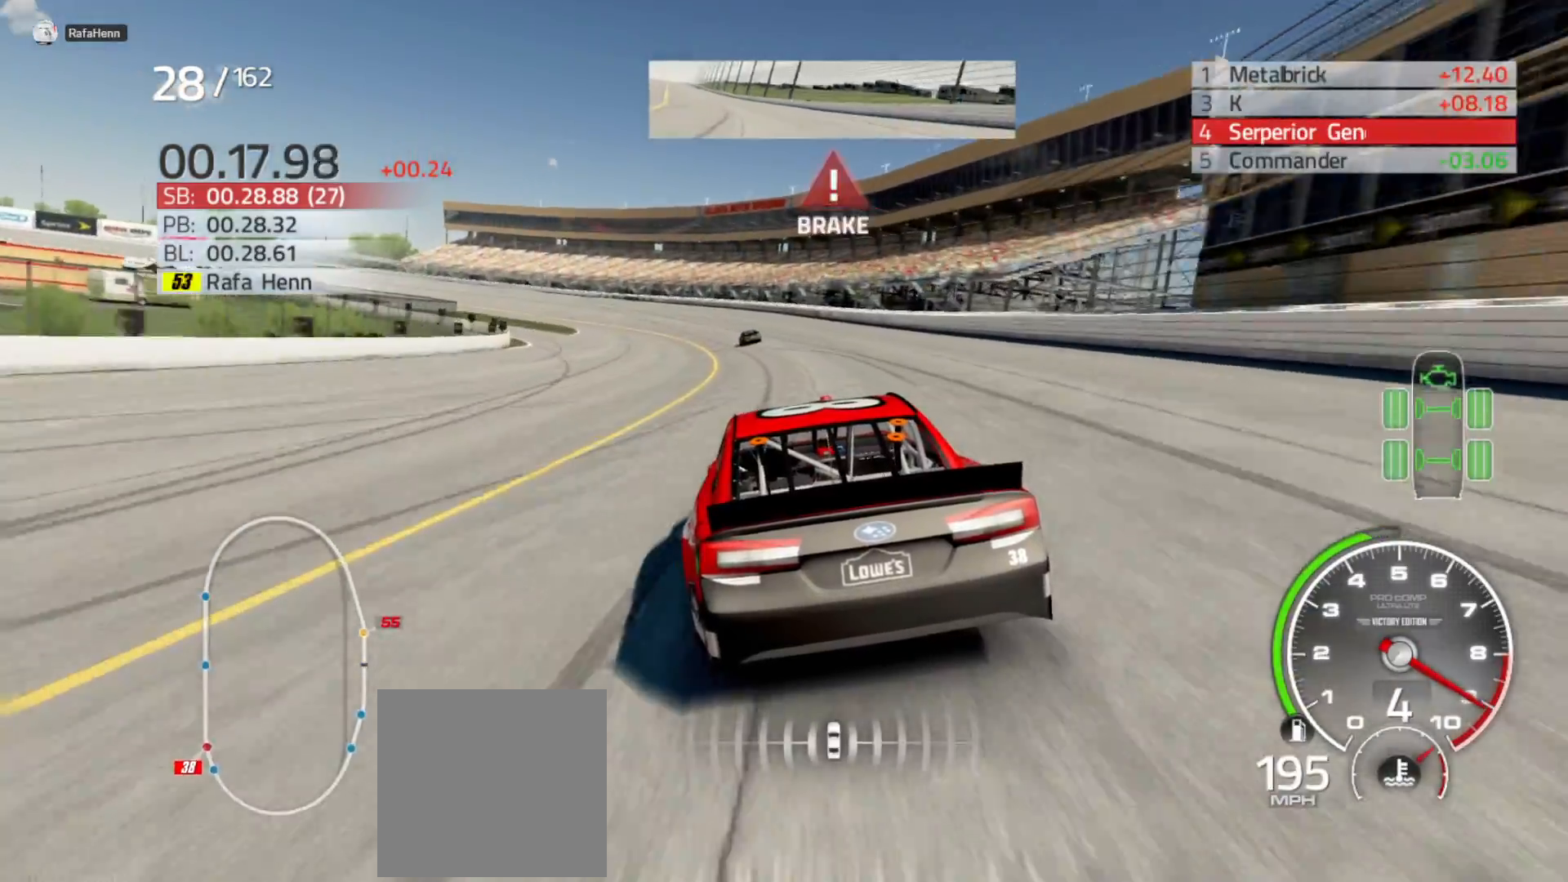
{"buttons": [], "left_stick": "left", "right_stick": "center", "events": []}
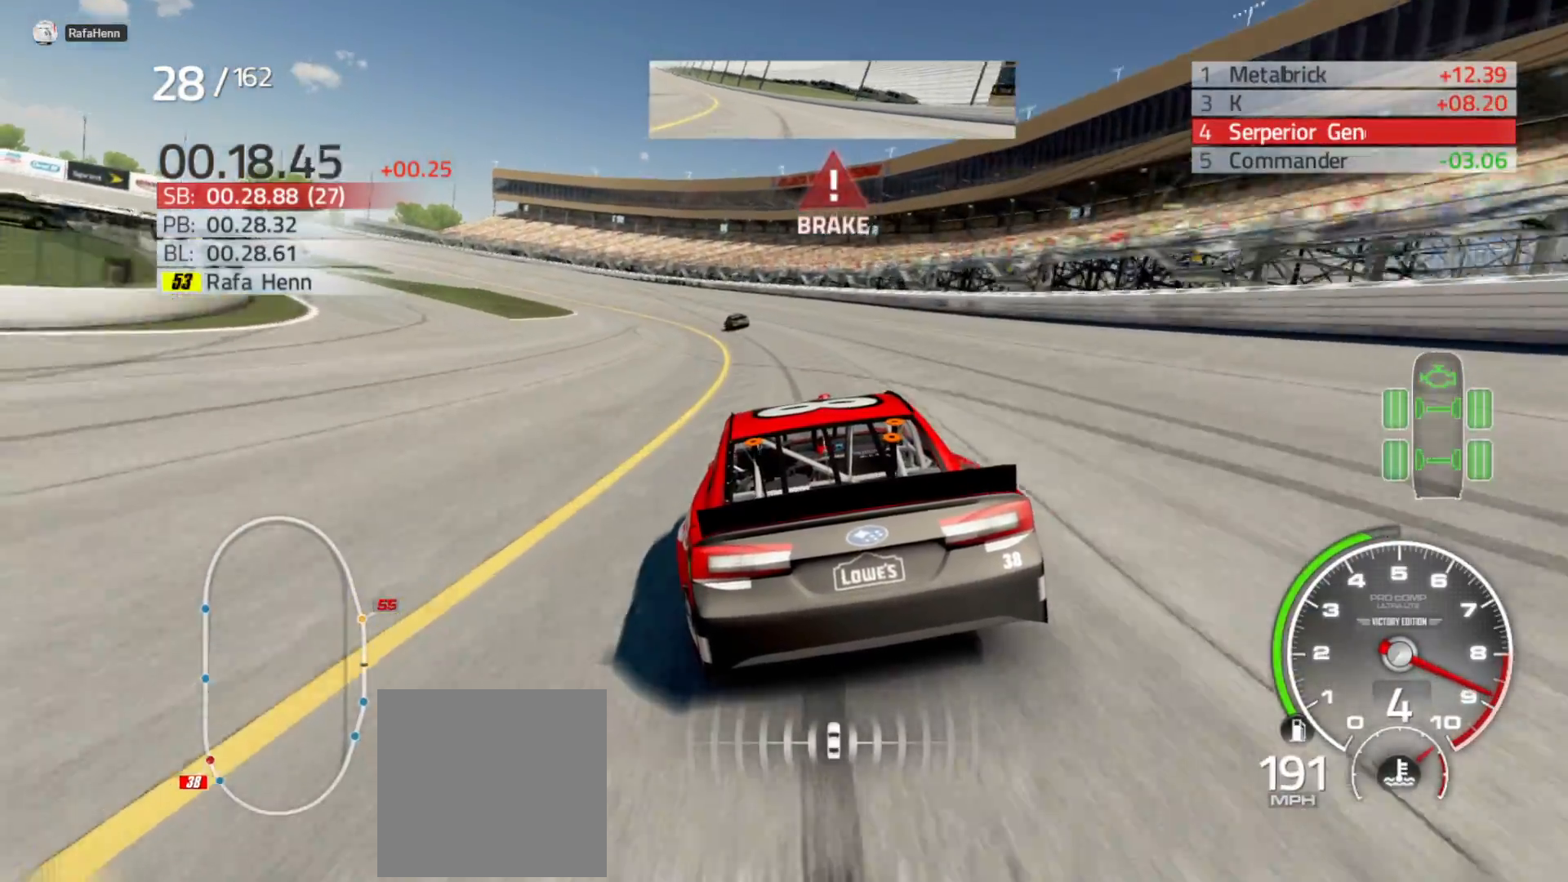
{"buttons": [], "left_stick": "left", "right_stick": "center", "events": []}
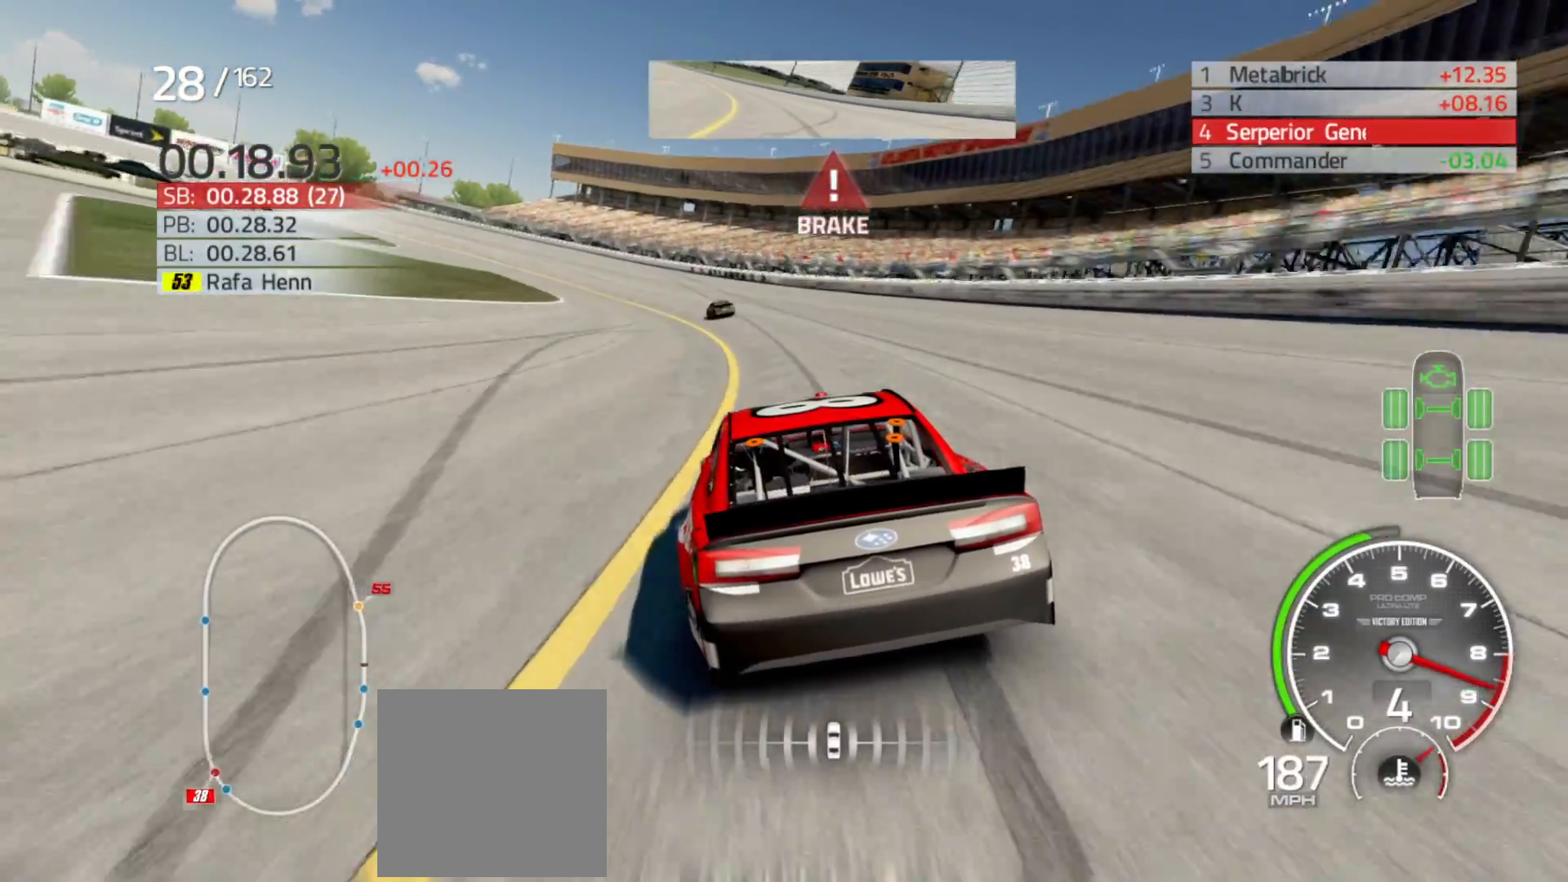
{"buttons": ["R2"], "left_stick": "left", "right_stick": "center", "events": [[450, "R2", "down"]]}
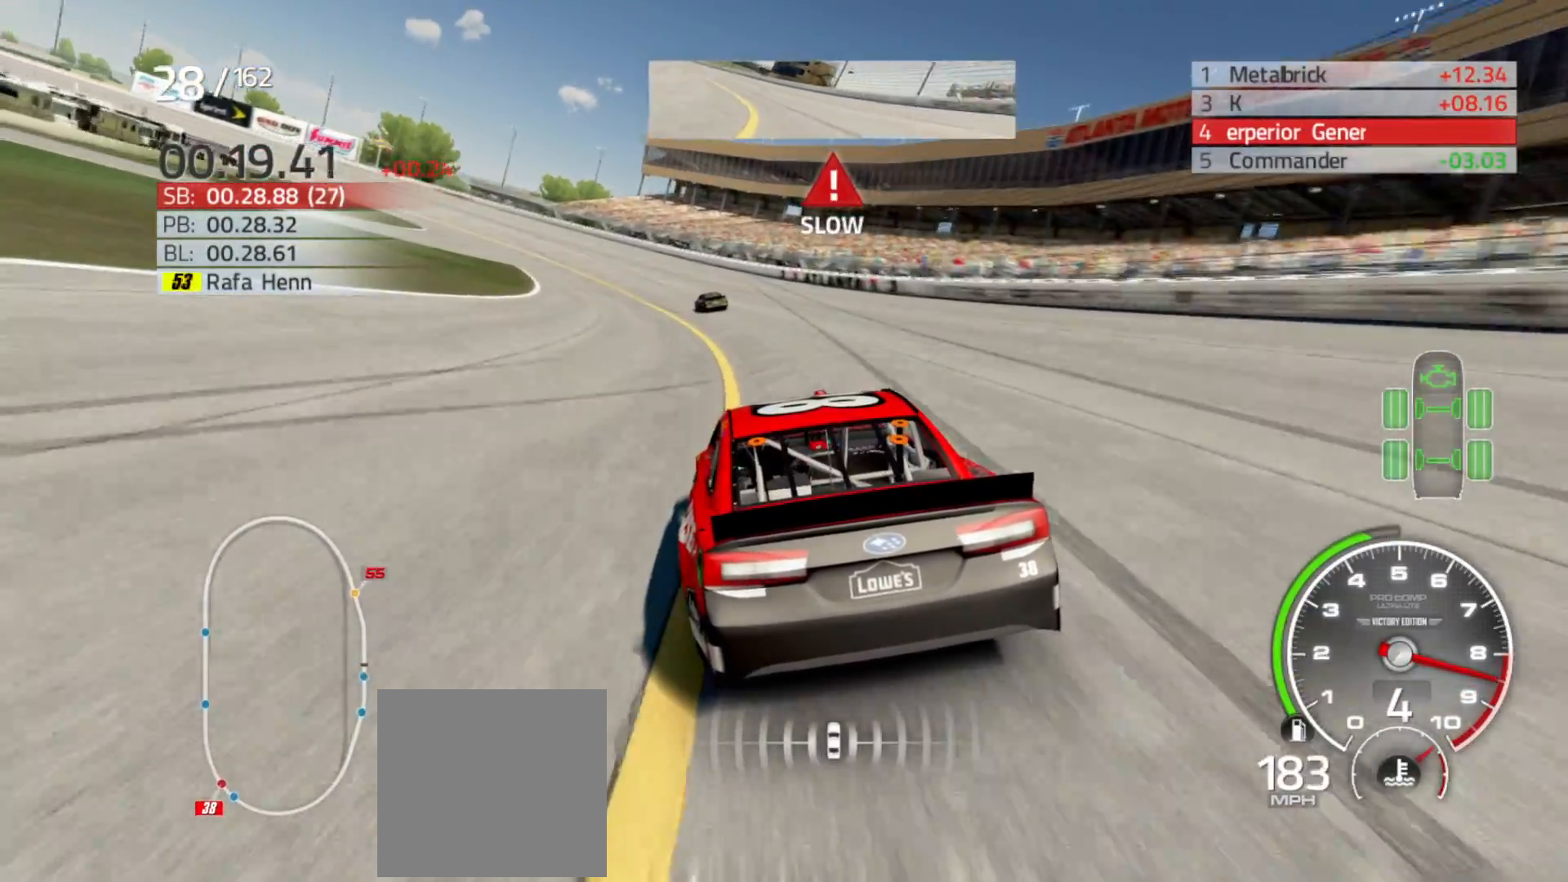
{"buttons": ["R2"], "left_stick": "left", "right_stick": "center", "events": []}
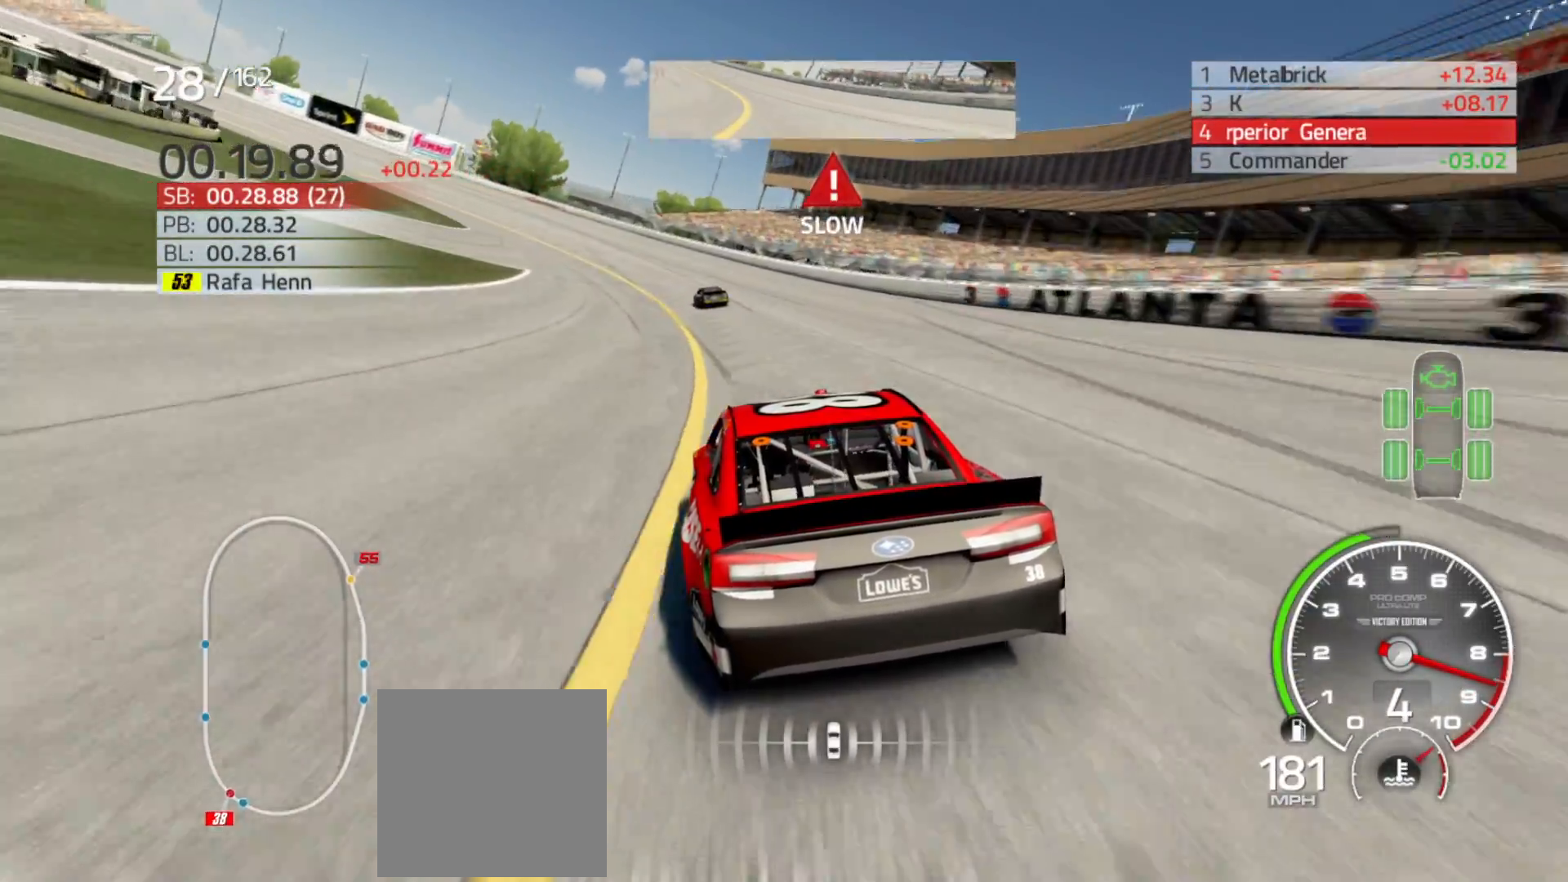
{"buttons": ["R2"], "left_stick": "left", "right_stick": "center", "events": []}
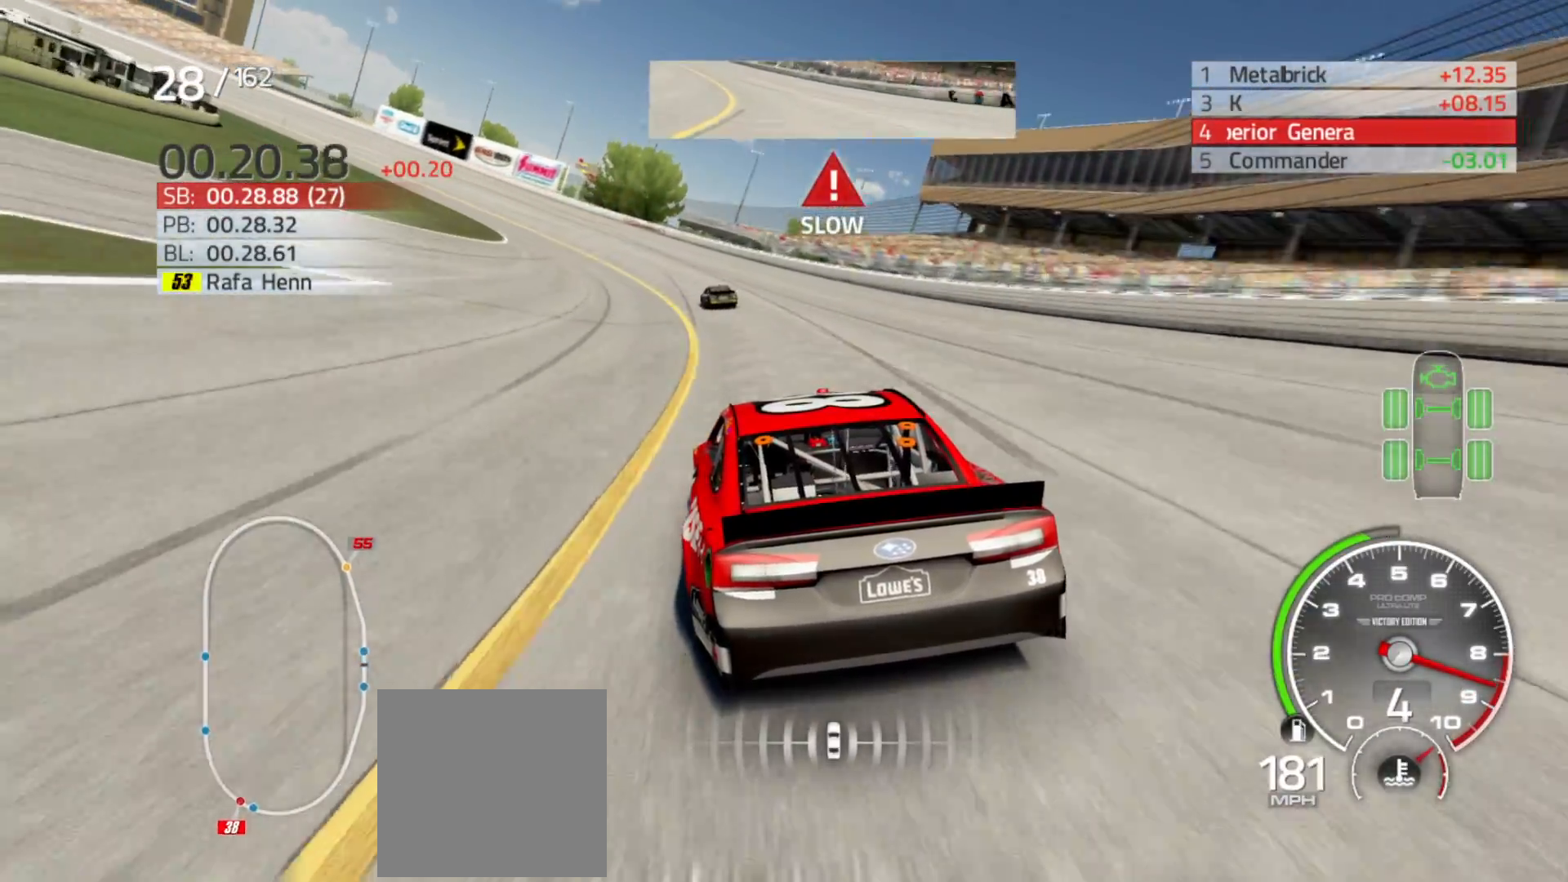
{"buttons": ["R2"], "left_stick": "left", "right_stick": "center", "events": []}
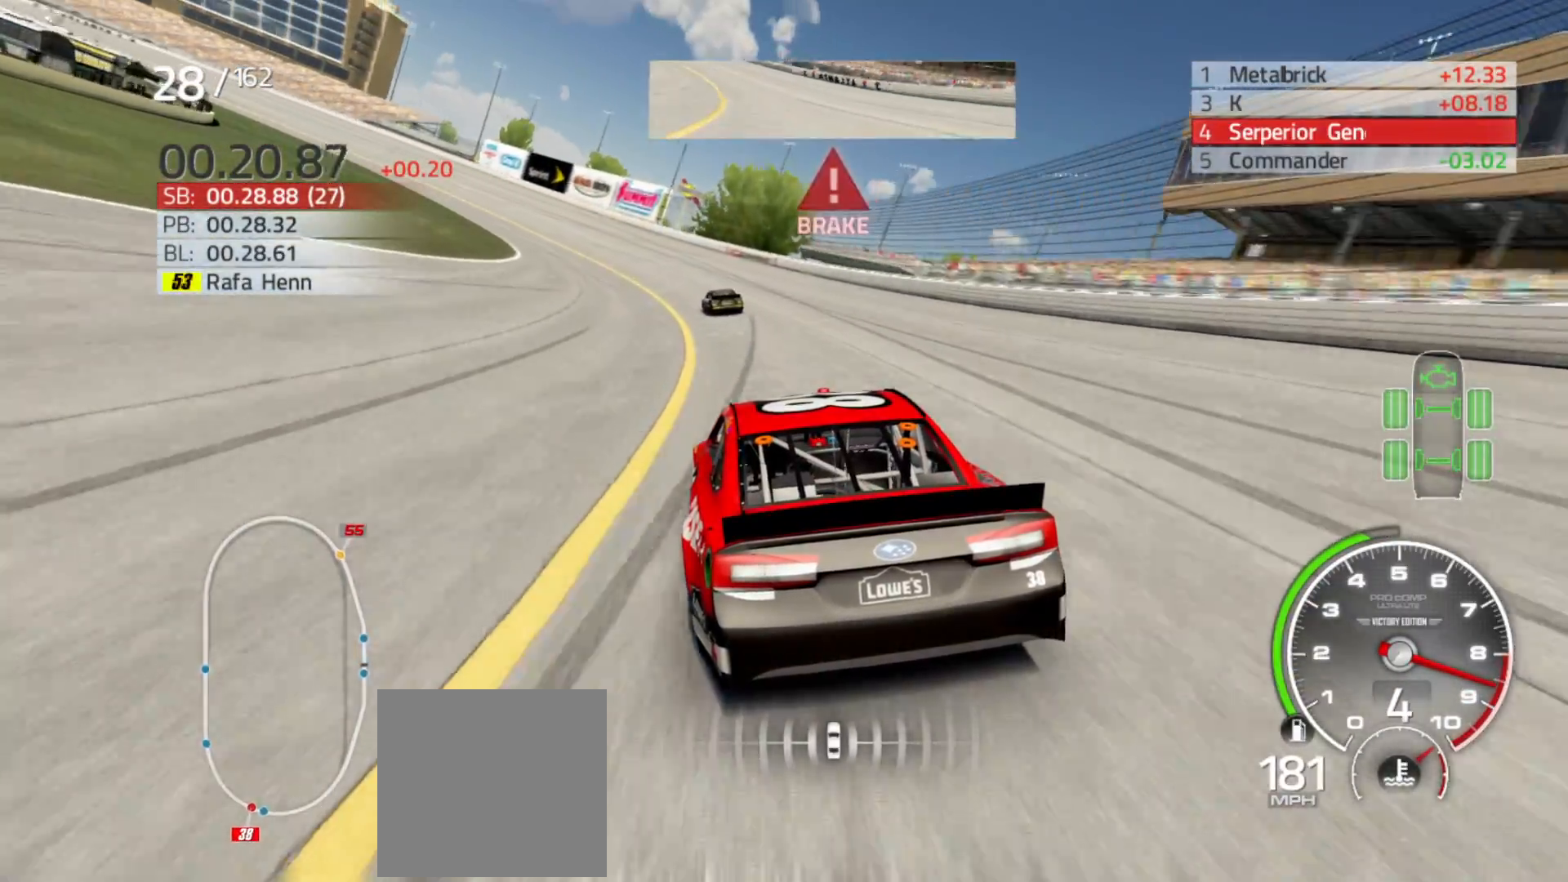
{"buttons": ["R2"], "left_stick": "left", "right_stick": "center", "events": []}
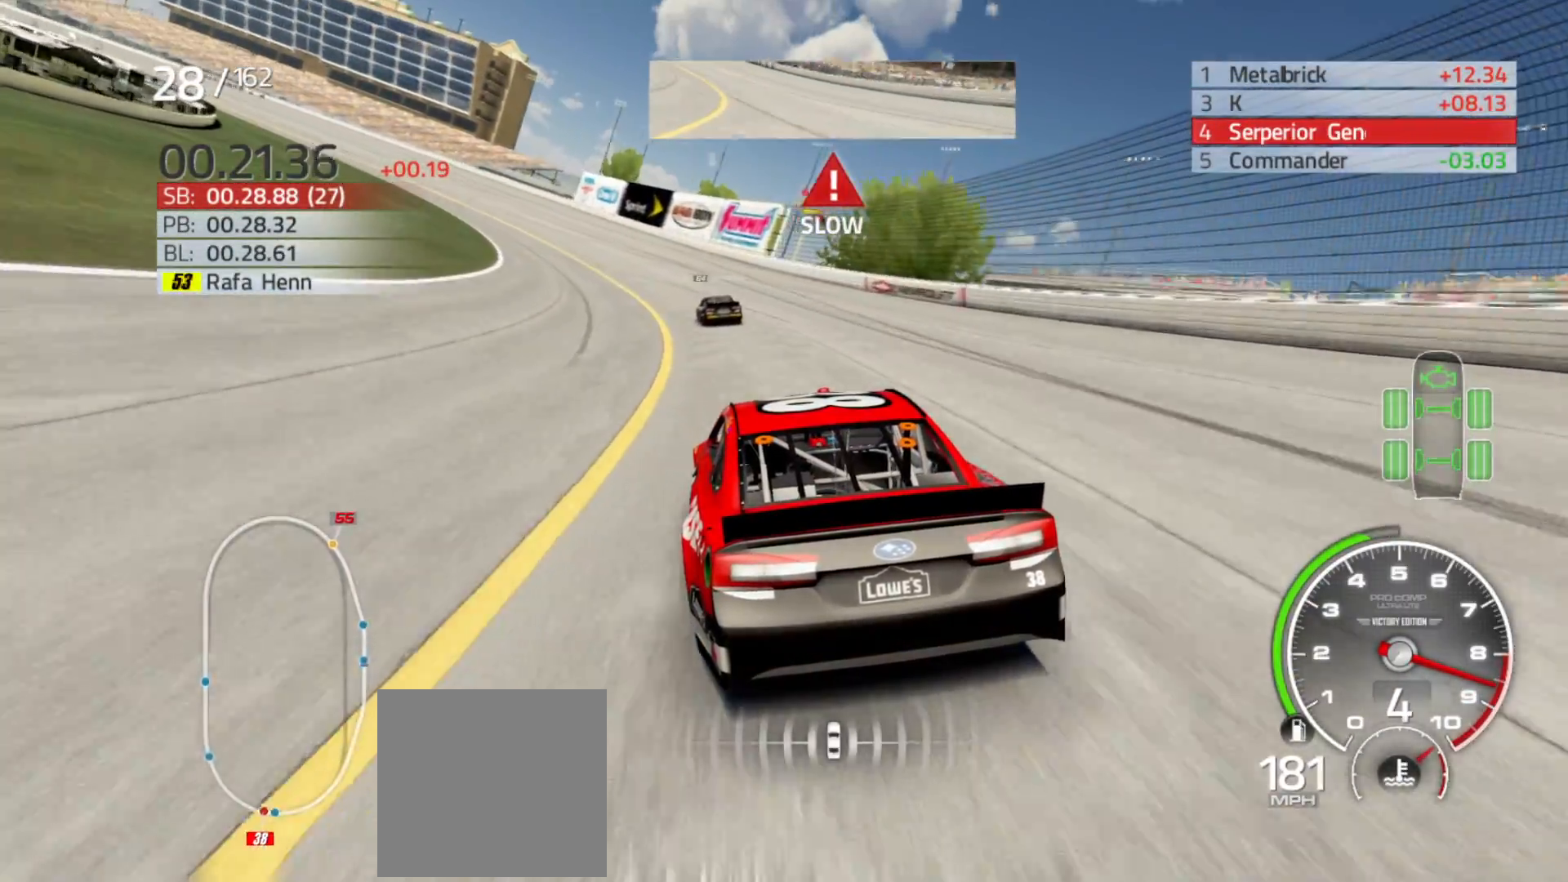
{"buttons": [], "left_stick": "left", "right_stick": "center", "events": [[267, "R2", "up"]]}
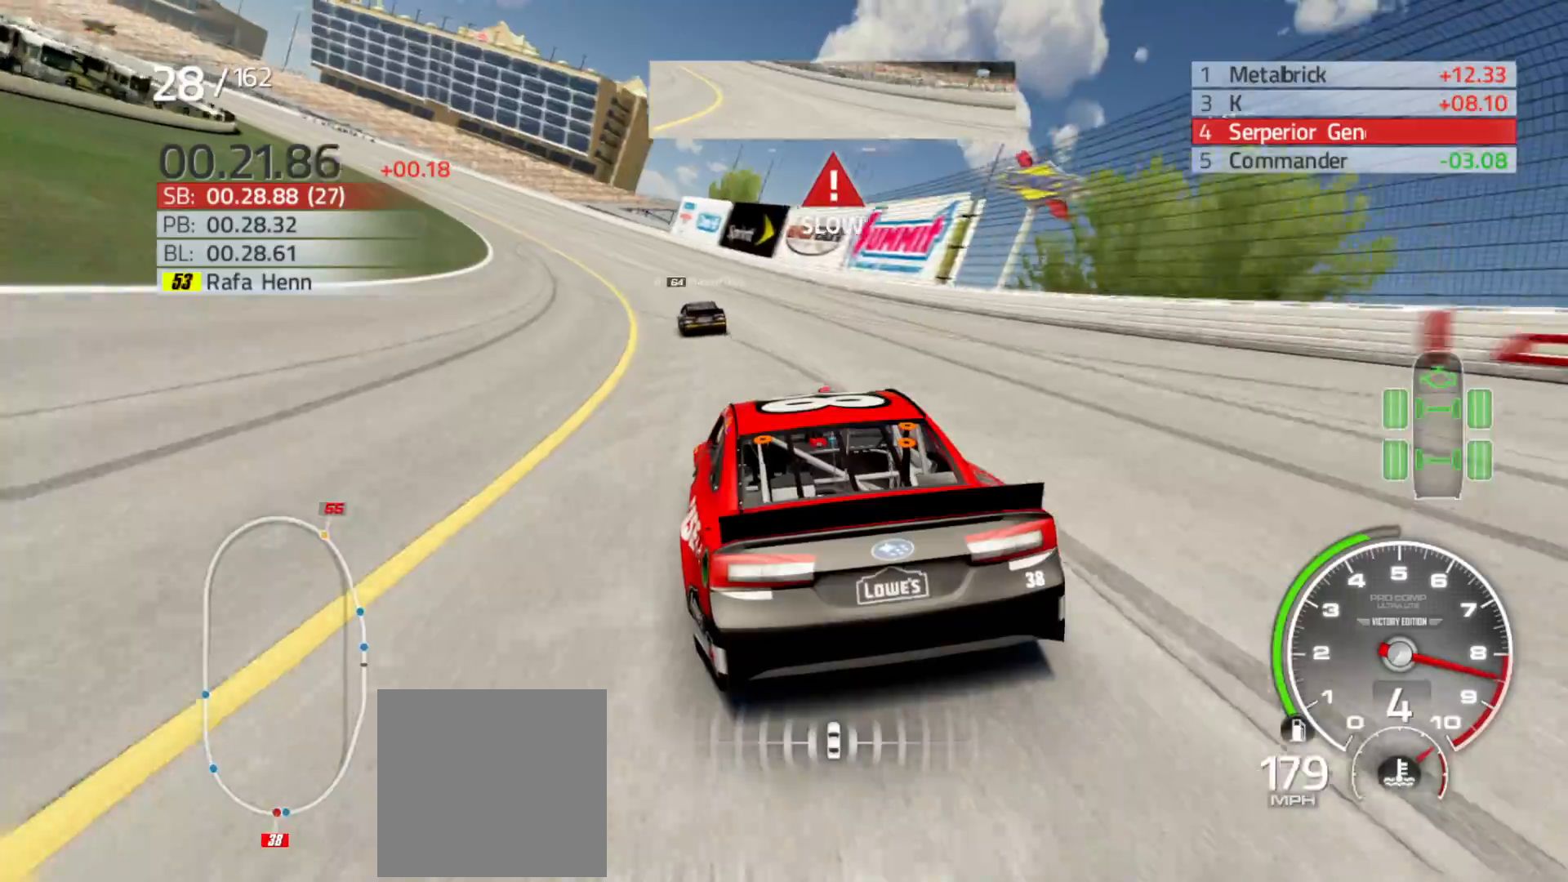
{"buttons": ["R2"], "left_stick": "left", "right_stick": "center", "events": [[33, "R2", "down"]]}
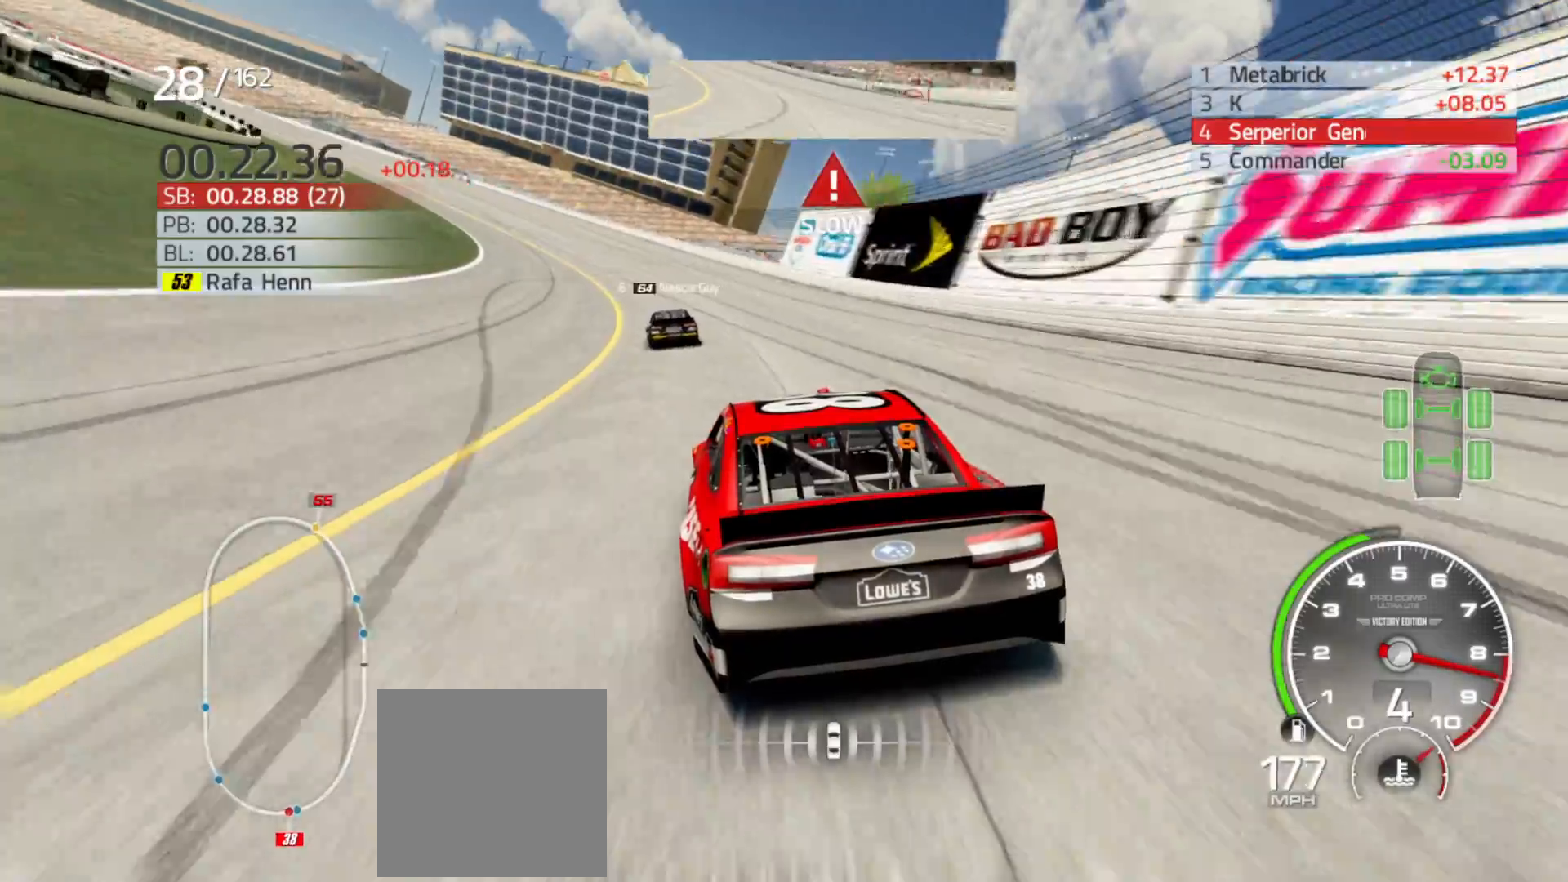
{"buttons": ["R2"], "left_stick": "left", "right_stick": "center", "events": []}
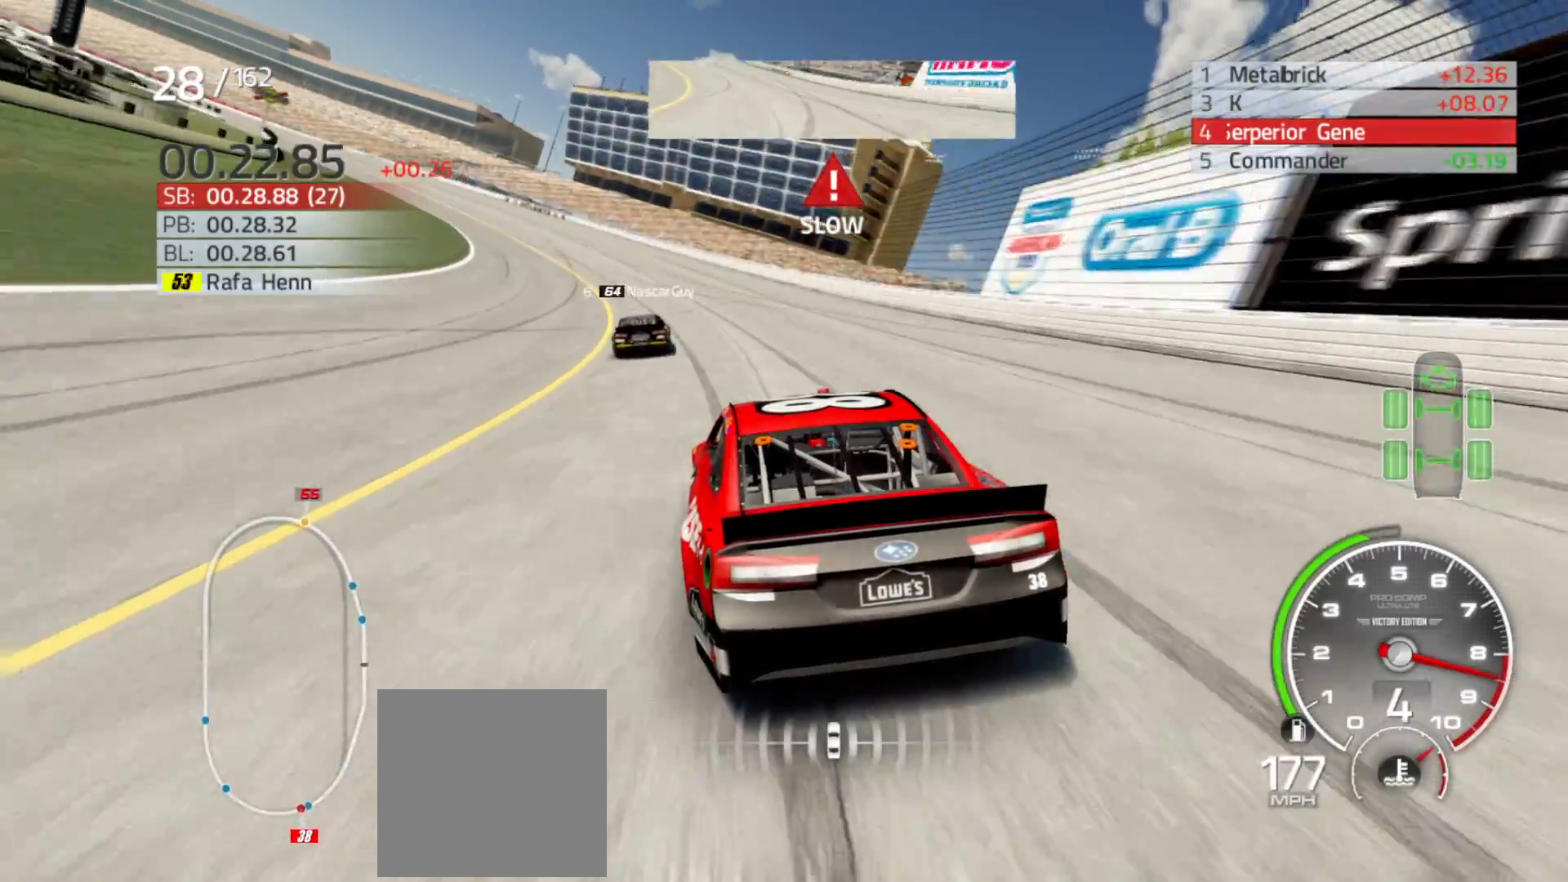
{"buttons": ["R2"], "left_stick": "left", "right_stick": "center", "events": []}
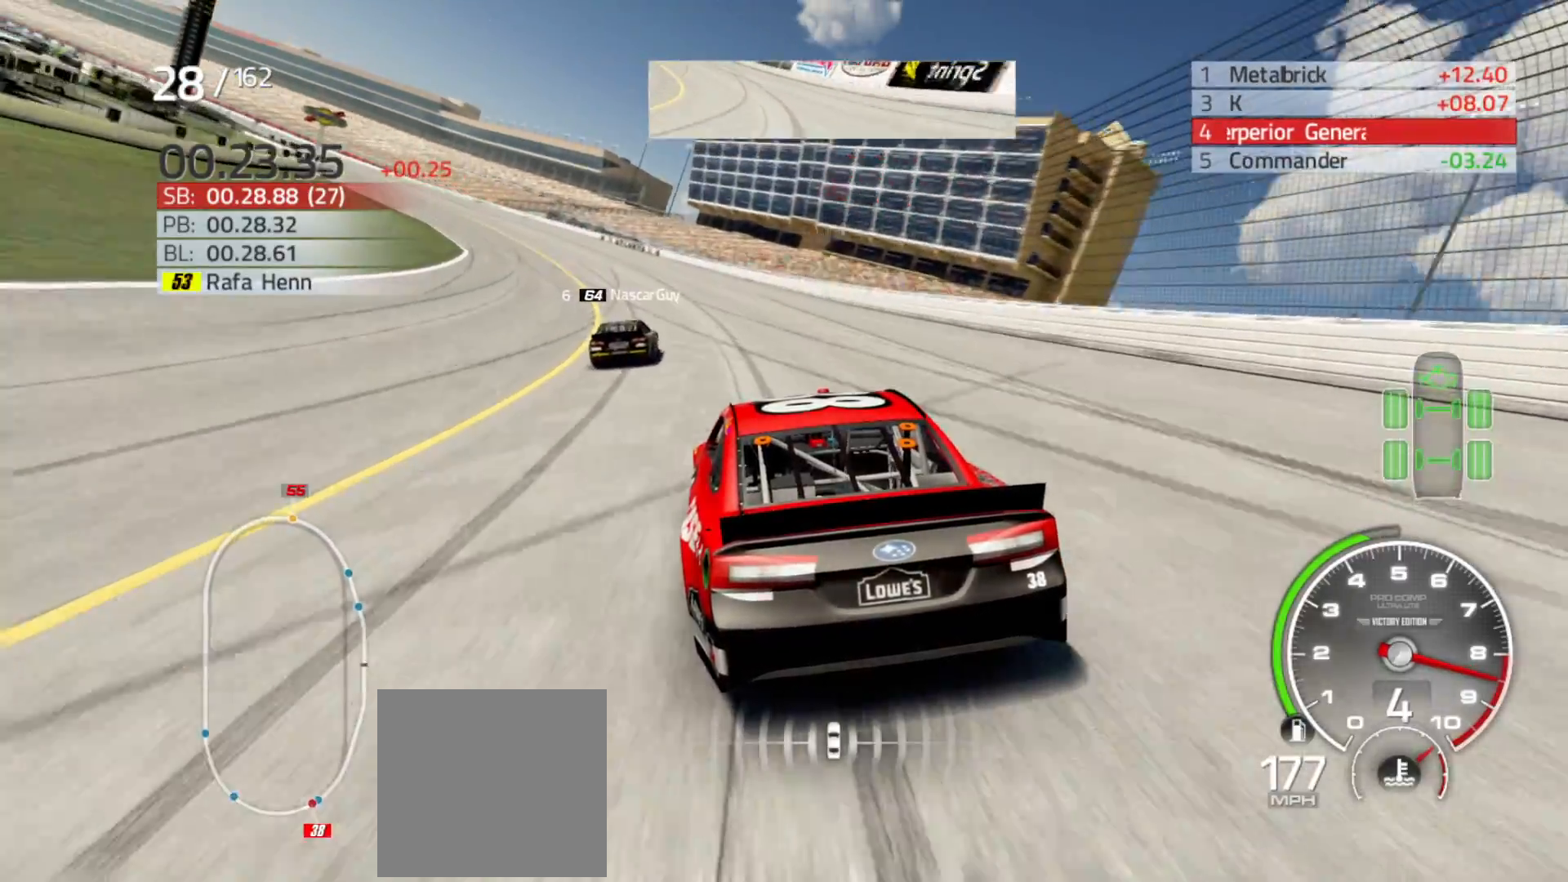
{"buttons": ["R2"], "left_stick": "left", "right_stick": "center", "events": []}
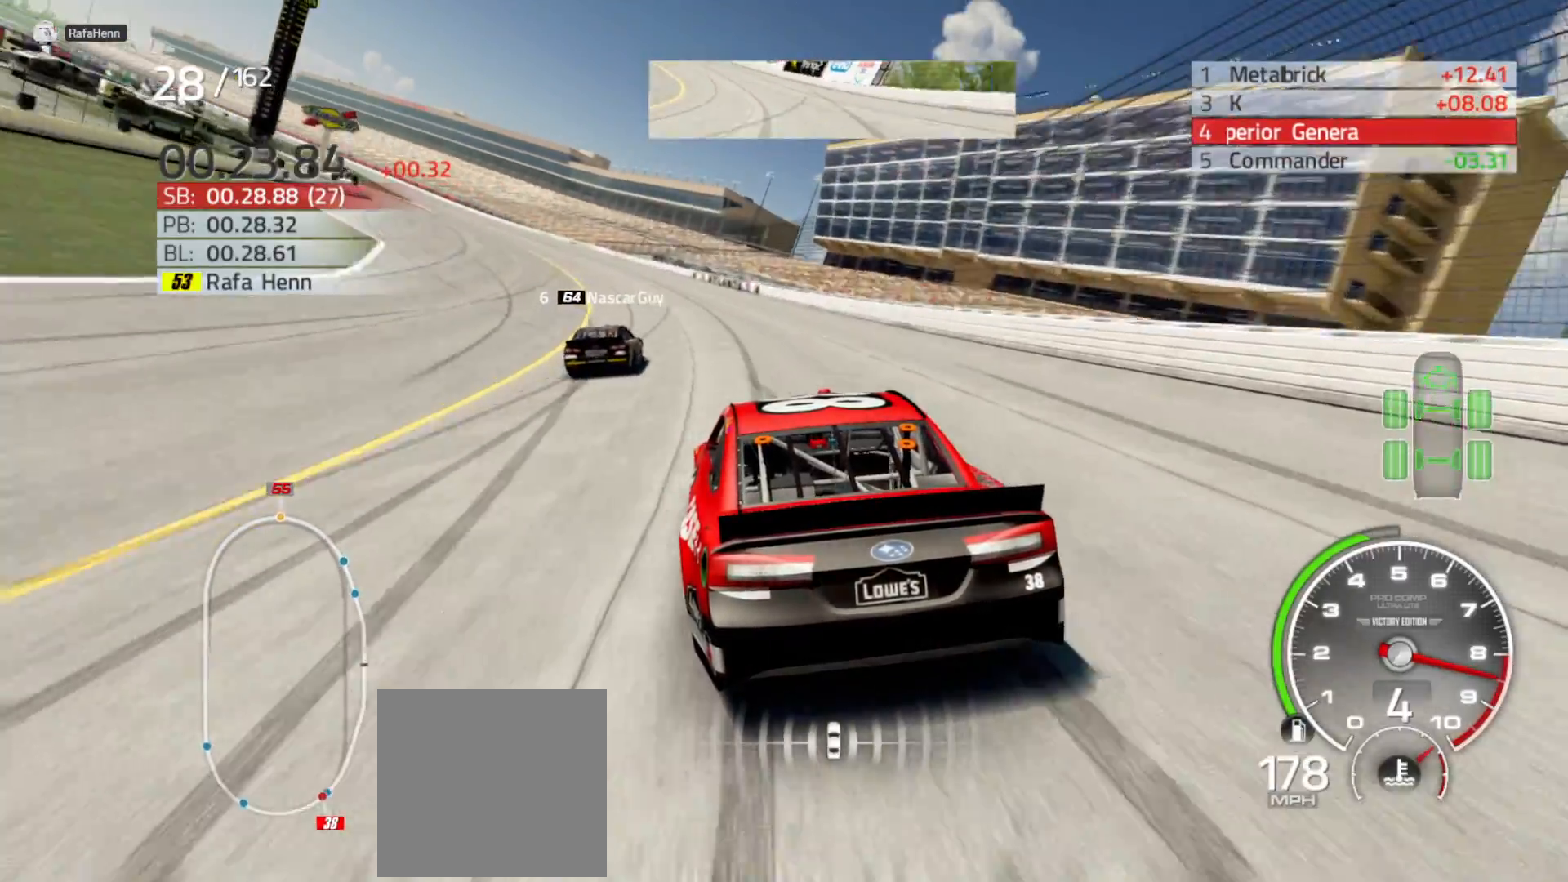
{"buttons": ["R2"], "left_stick": "left", "right_stick": "center", "events": []}
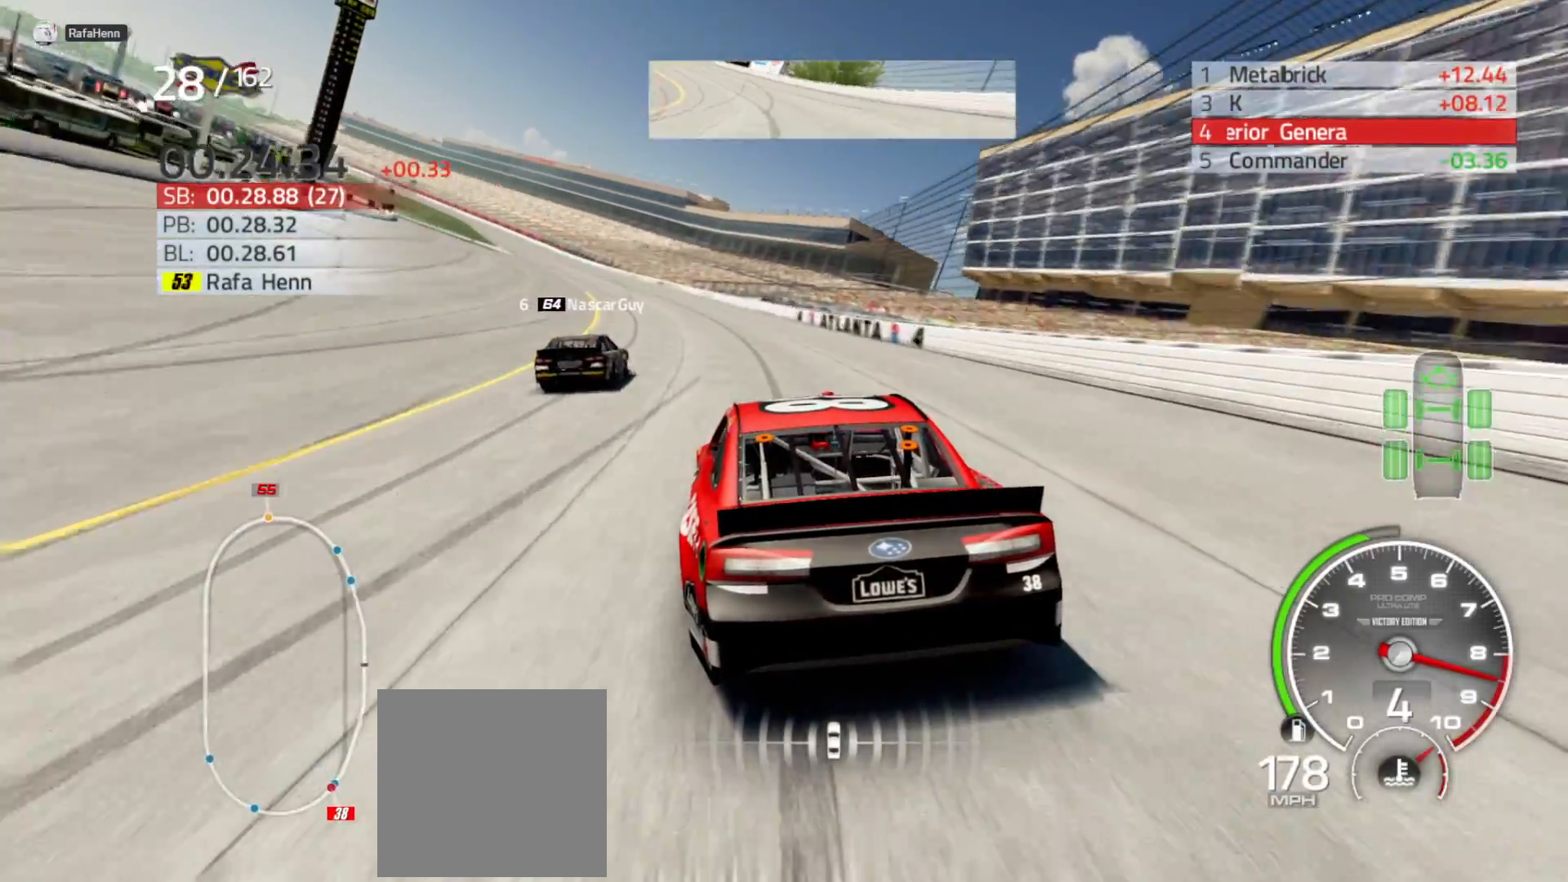
{"buttons": ["R2"], "left_stick": "left", "right_stick": "center", "events": []}
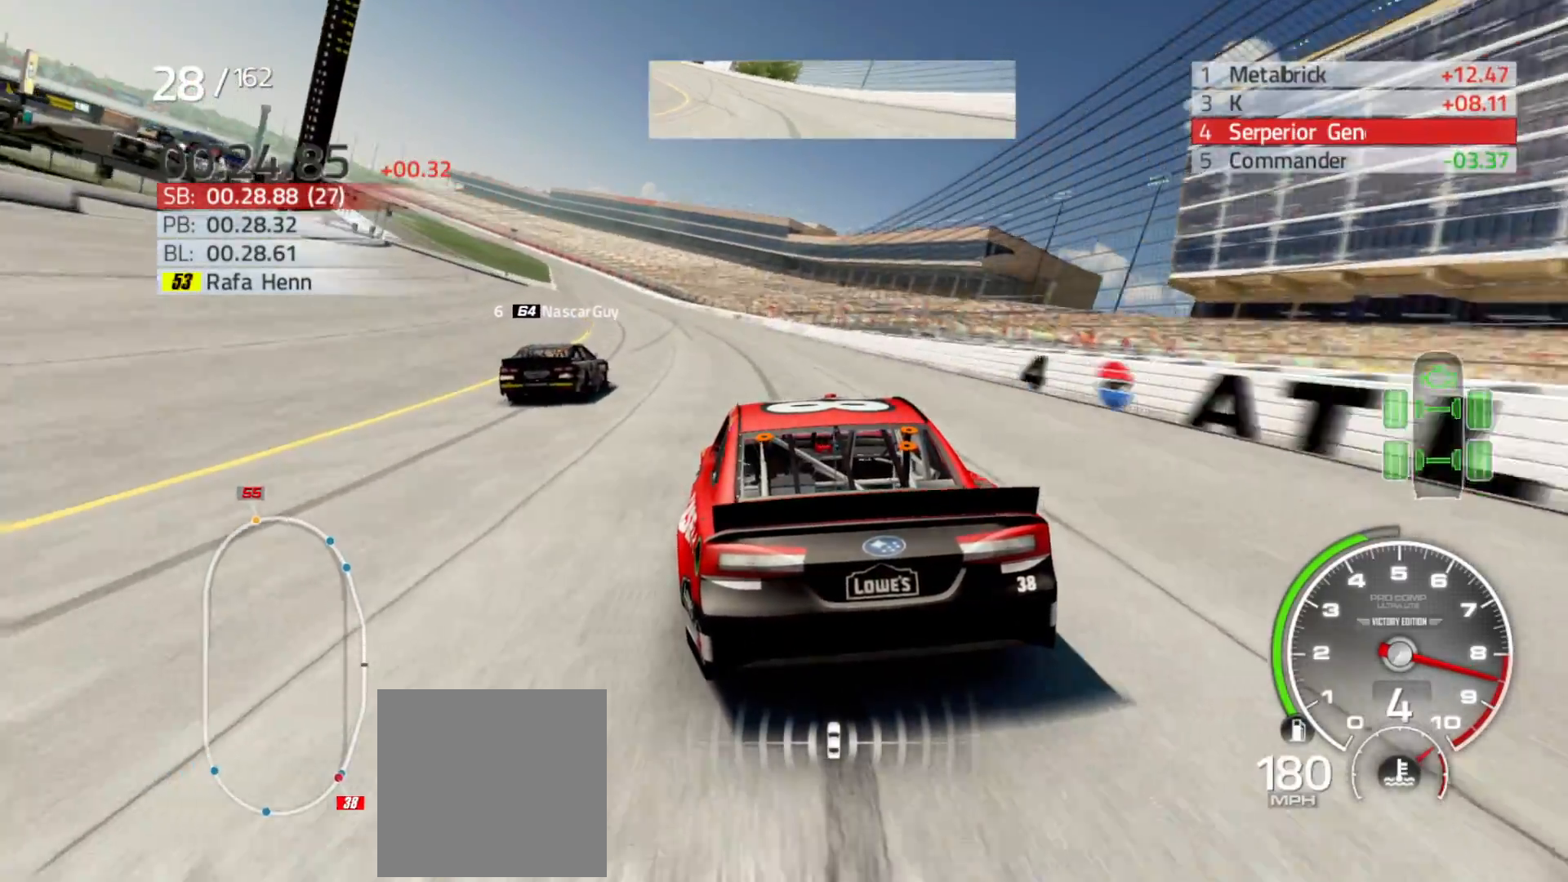
{"buttons": ["R2"], "left_stick": "left", "right_stick": "center", "events": []}
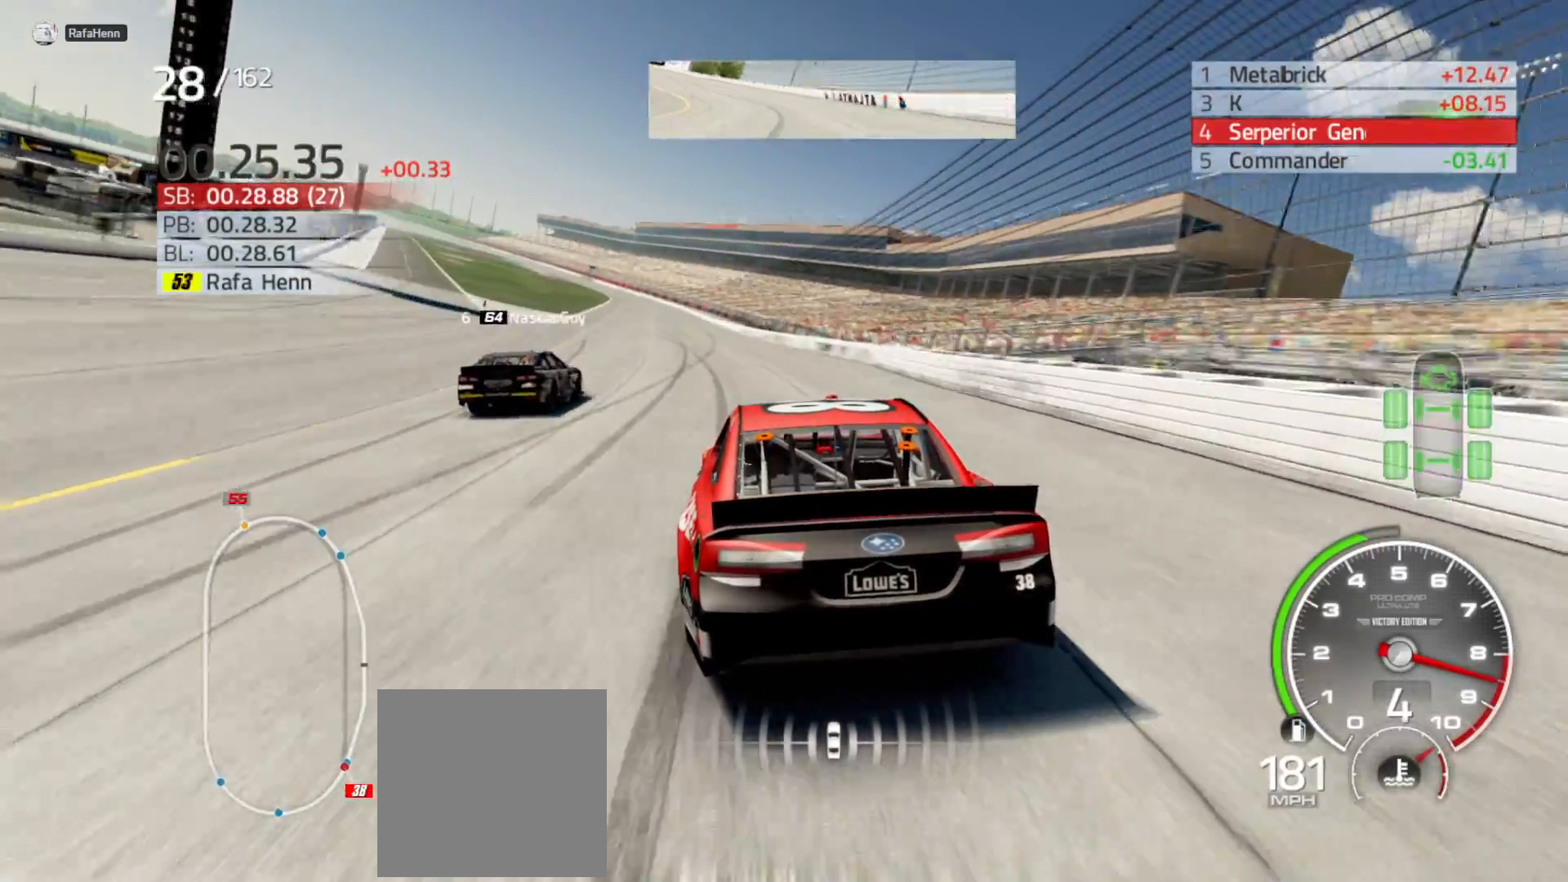
{"buttons": ["R2"], "left_stick": "center", "right_stick": "center", "events": [[400, "left_stick", "center"]]}
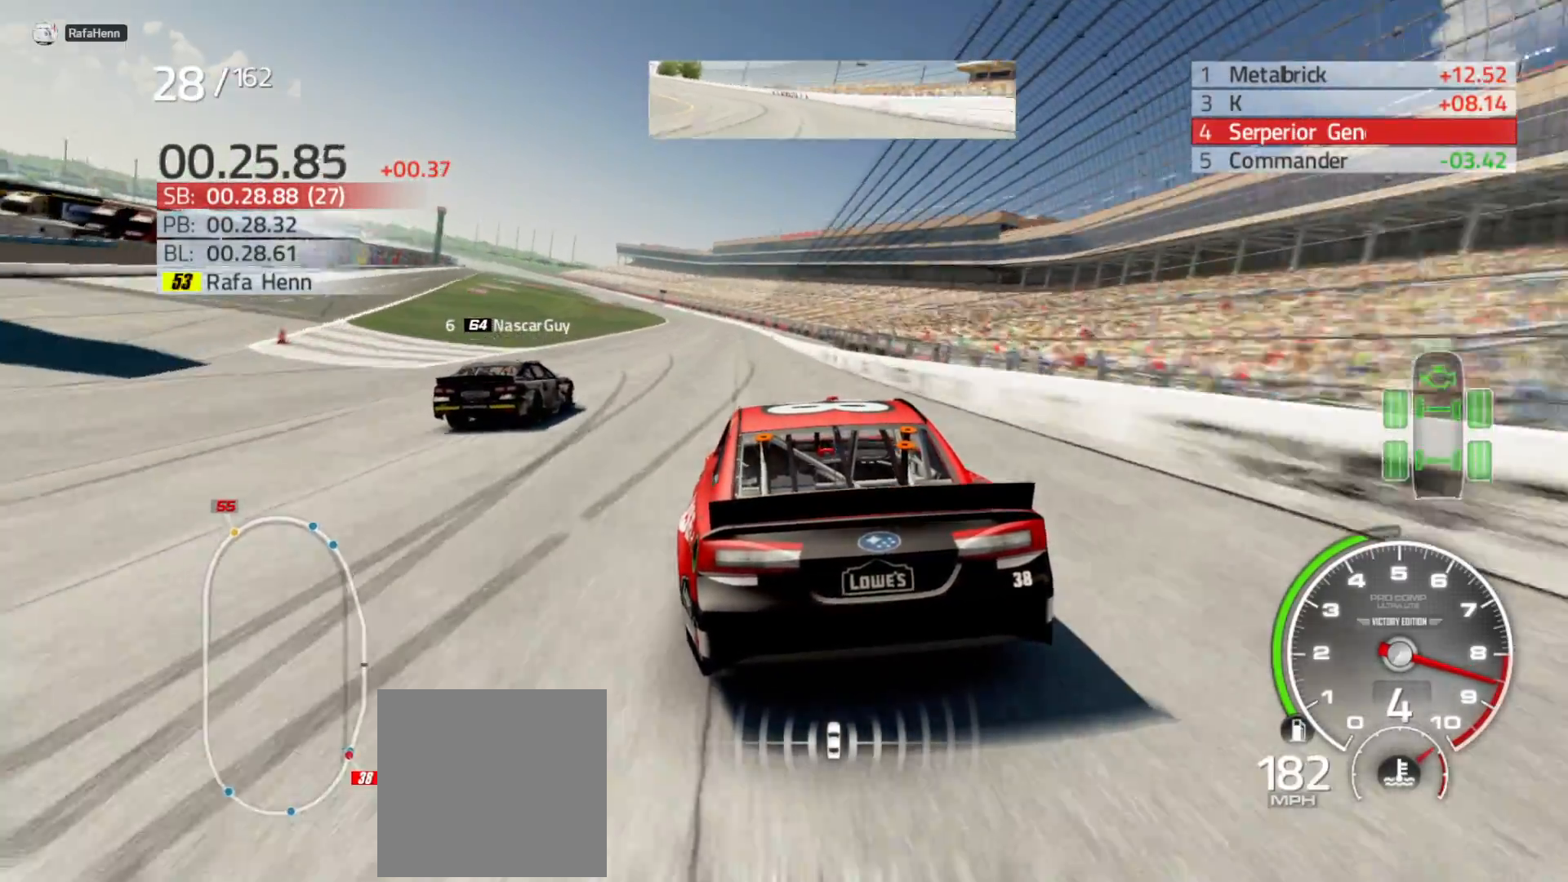
{"buttons": ["R2"], "left_stick": "center", "right_stick": "center", "events": []}
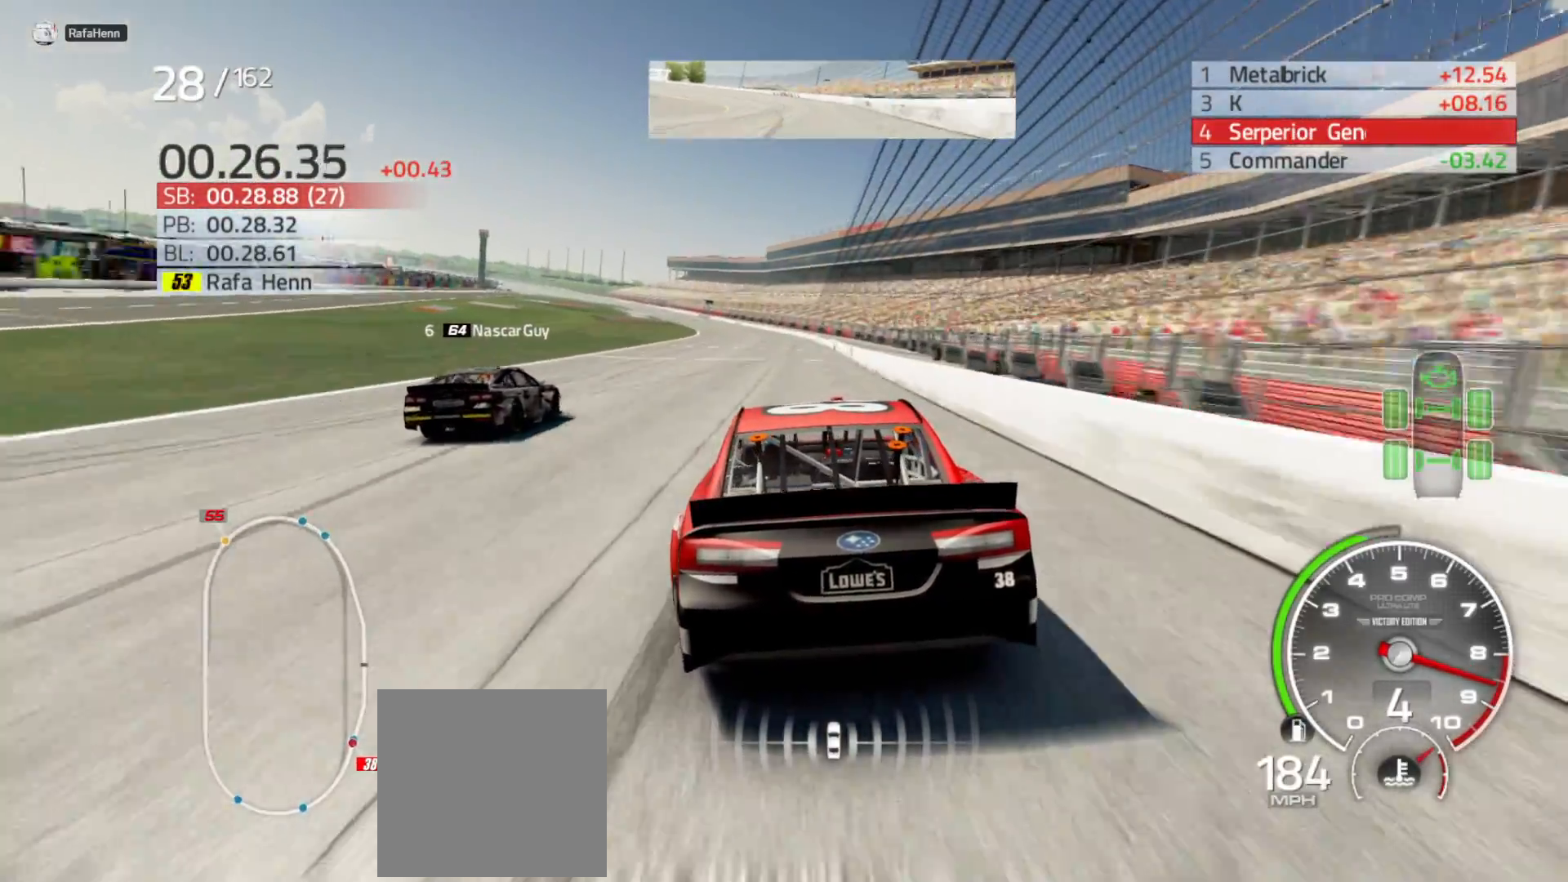
{"buttons": ["R2"], "left_stick": "center", "right_stick": "center", "events": [[200, "left_stick", "left"], [433, "left_stick", "center"]]}